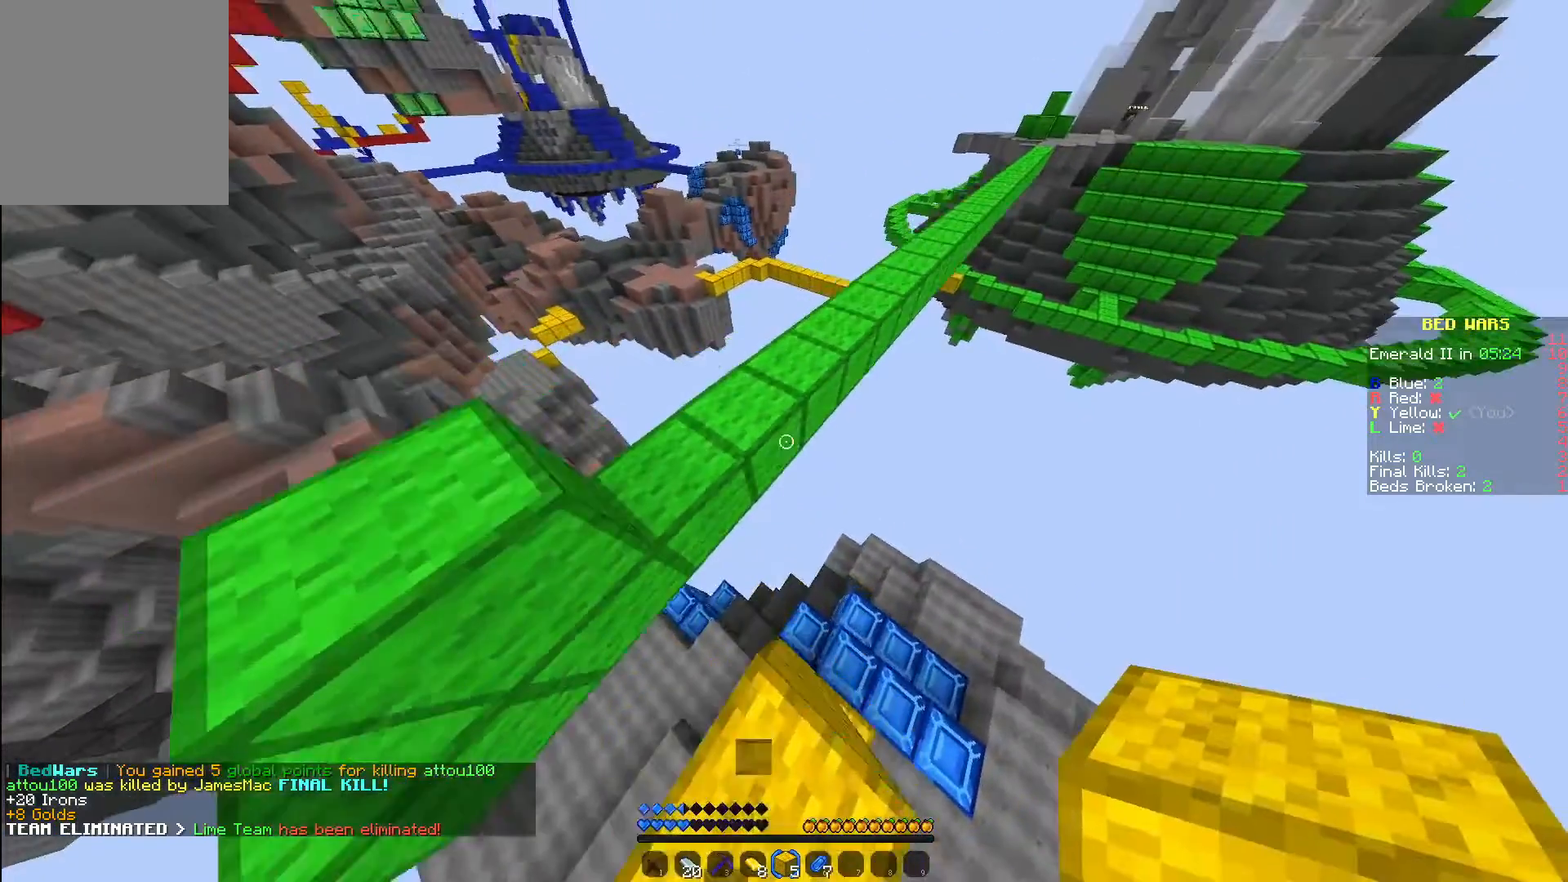
Gameplay with keyboard and mouse; each line is a JSON object with the keys and mouse buttons held at the frame after it. "events" lists presses ("down") and releases ("up") of "a", "d", "s", "w", "mouse_left" and "mouse_right" between this image and that frame as [ms after this image, input, new state], when the widget could be followed in between. "mouse_left", "mouse_right" = the "left", "right" buttons of the "mouse" list. No other keys are recorded. Fast repeated clicks can show as one long hold. Mouse movement is not recorded.
{"keys": ["w"], "mouse": [], "events": []}
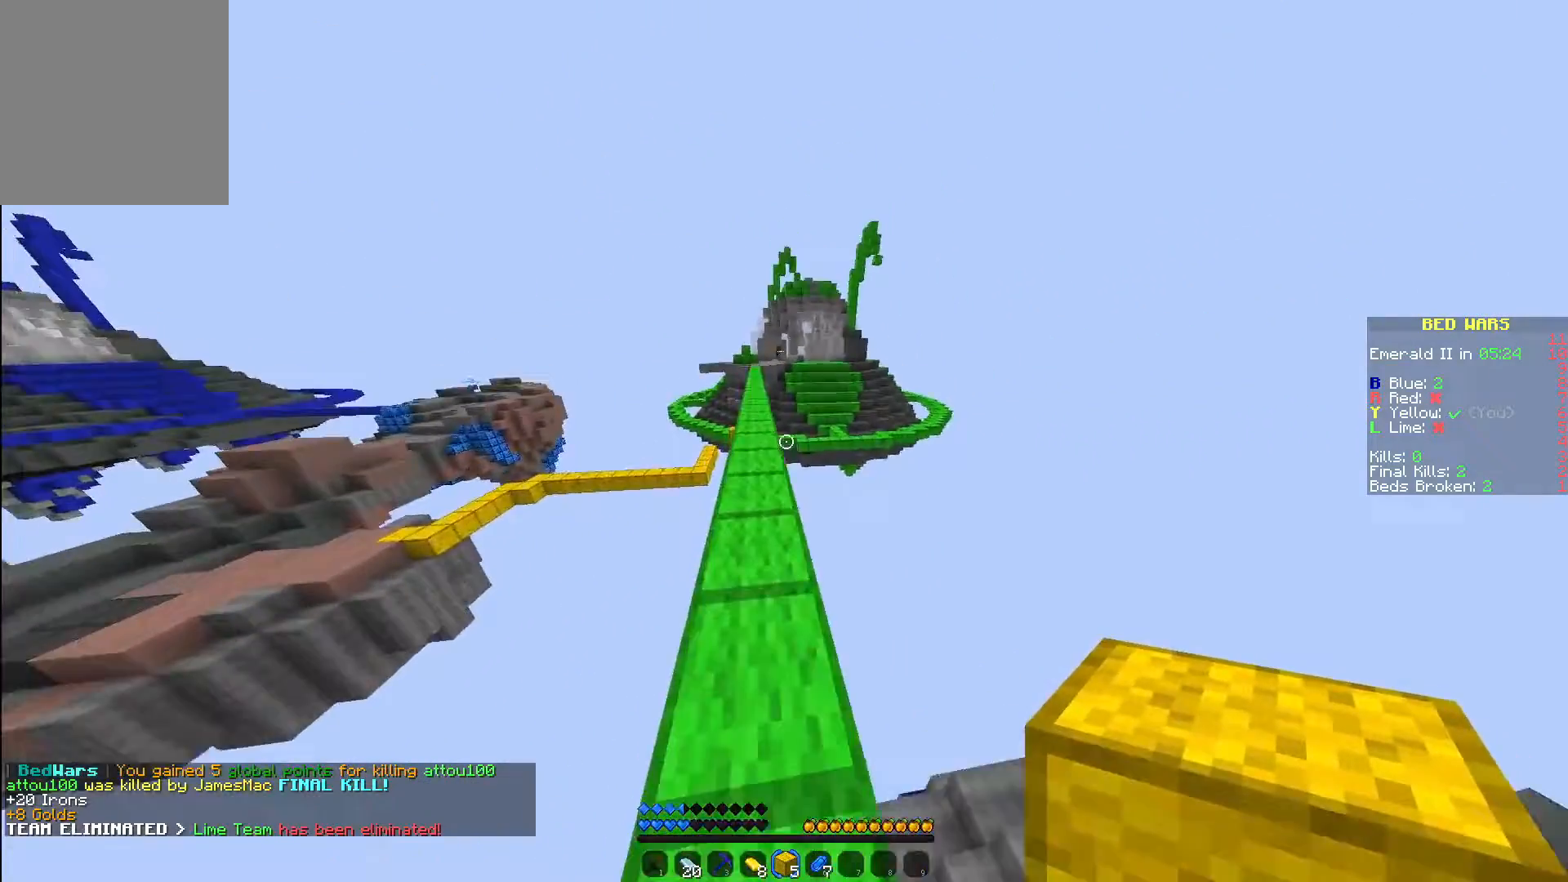
{"keys": ["w"], "mouse": [], "events": []}
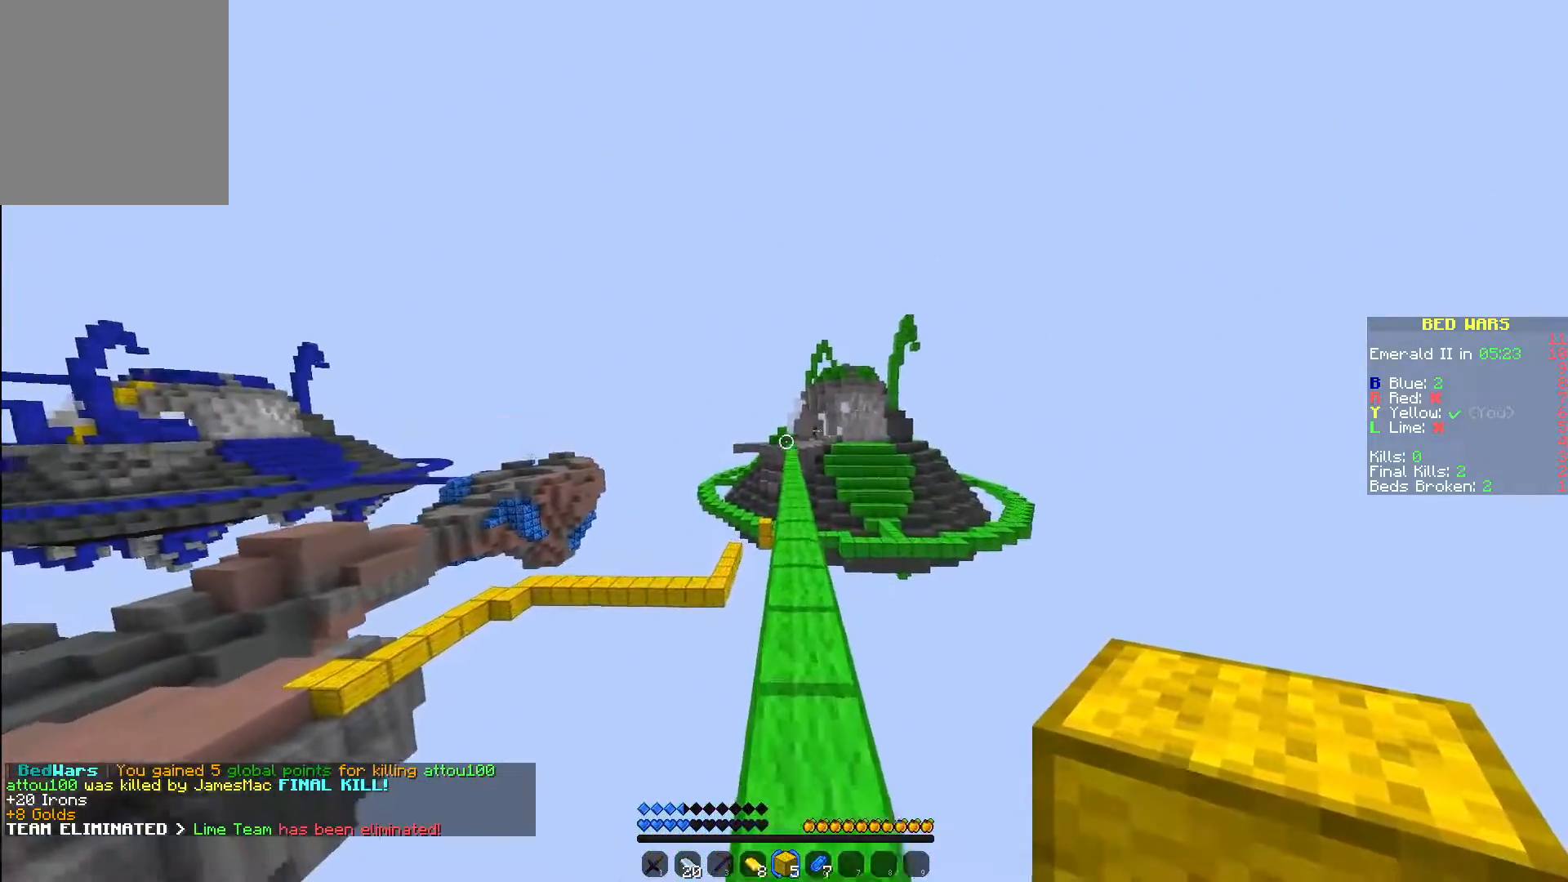
{"keys": ["w"], "mouse": [], "events": []}
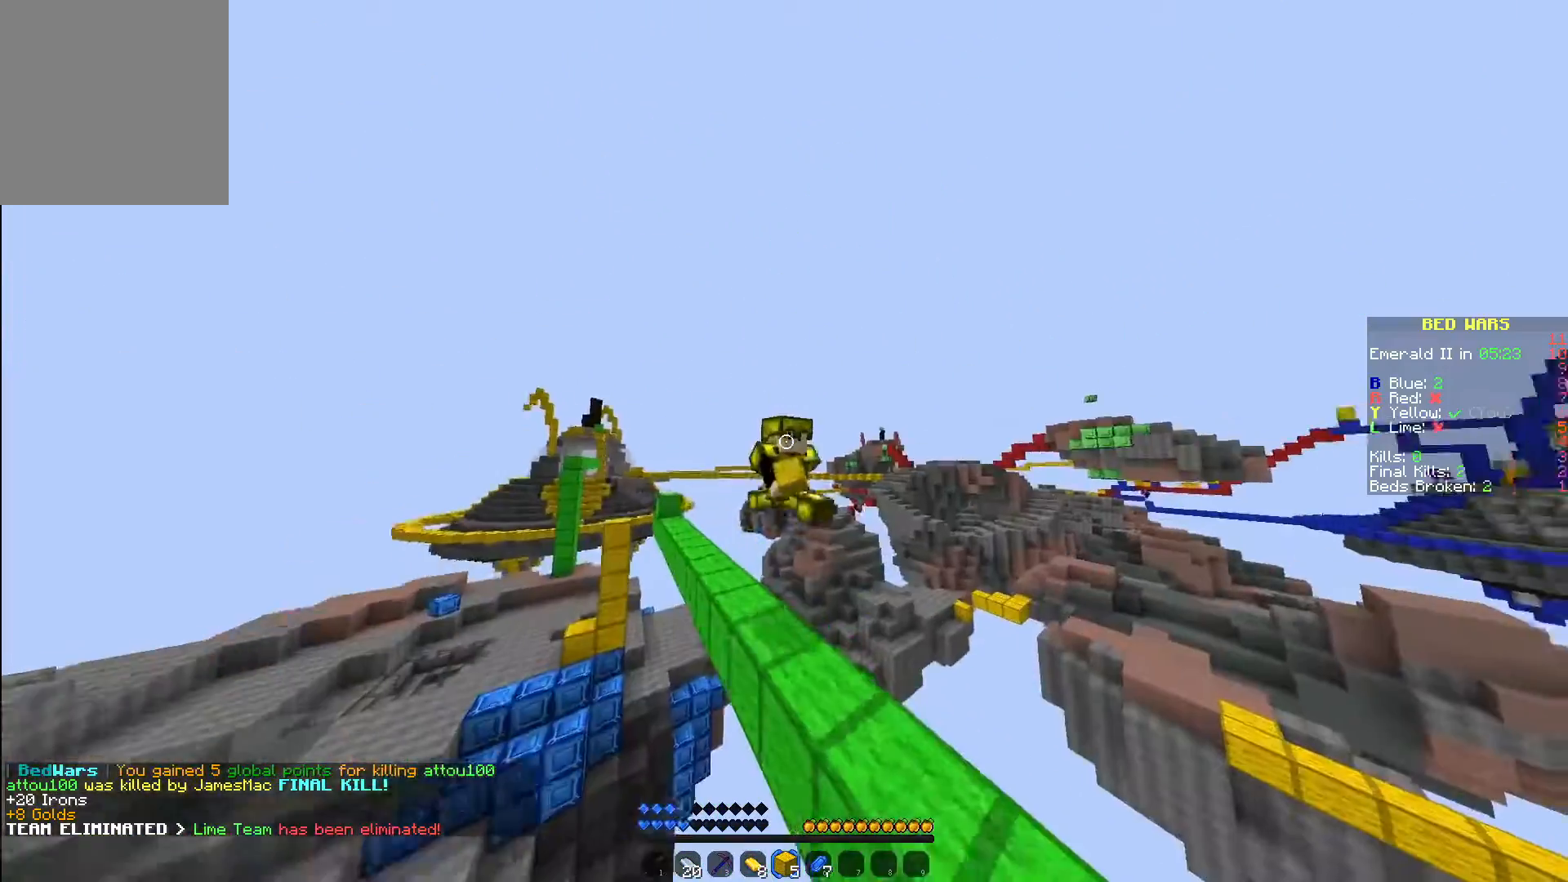
{"keys": ["w"], "mouse": [], "events": []}
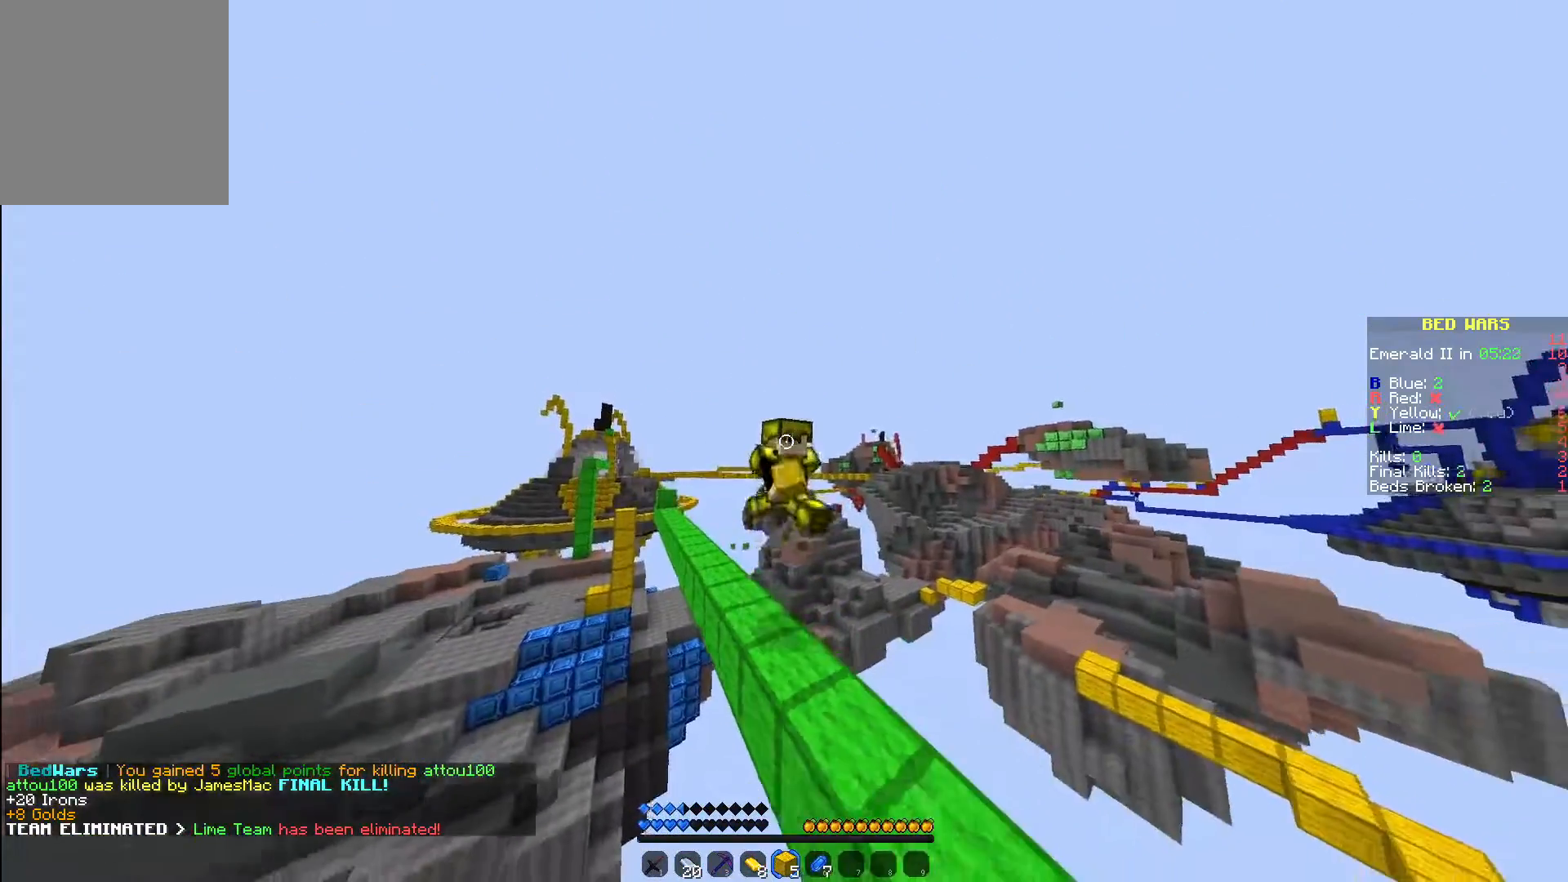
{"keys": ["d", "s"], "mouse": ["right"], "events": [[83, "d", "down"], [83, "mouse_right", "down"], [83, "s", "down"], [83, "w", "up"]]}
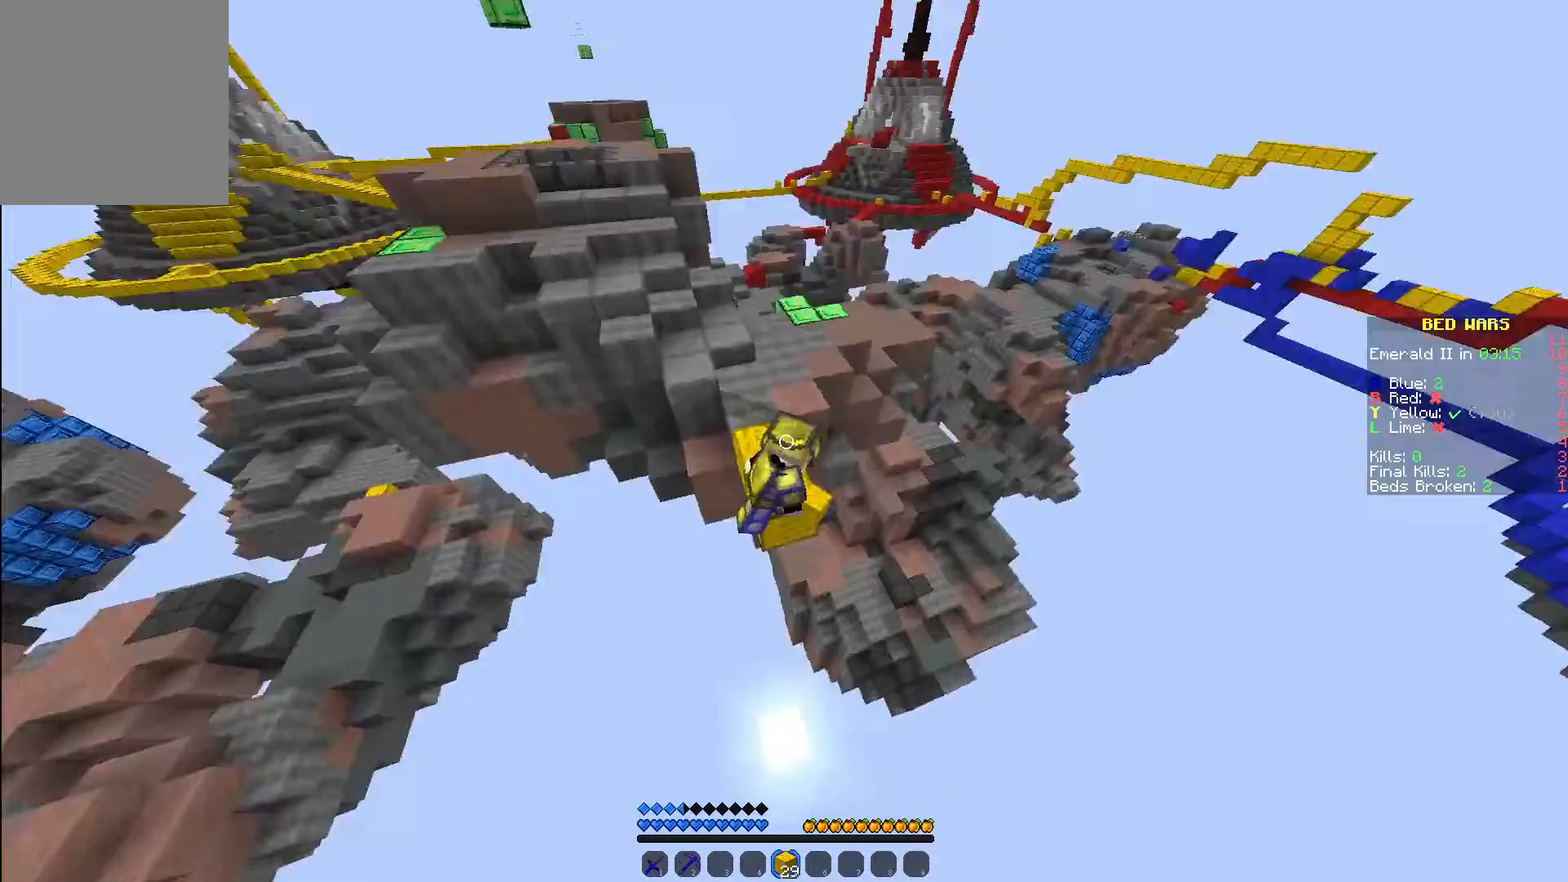
{"keys": ["d", "s"], "mouse": ["right"], "events": []}
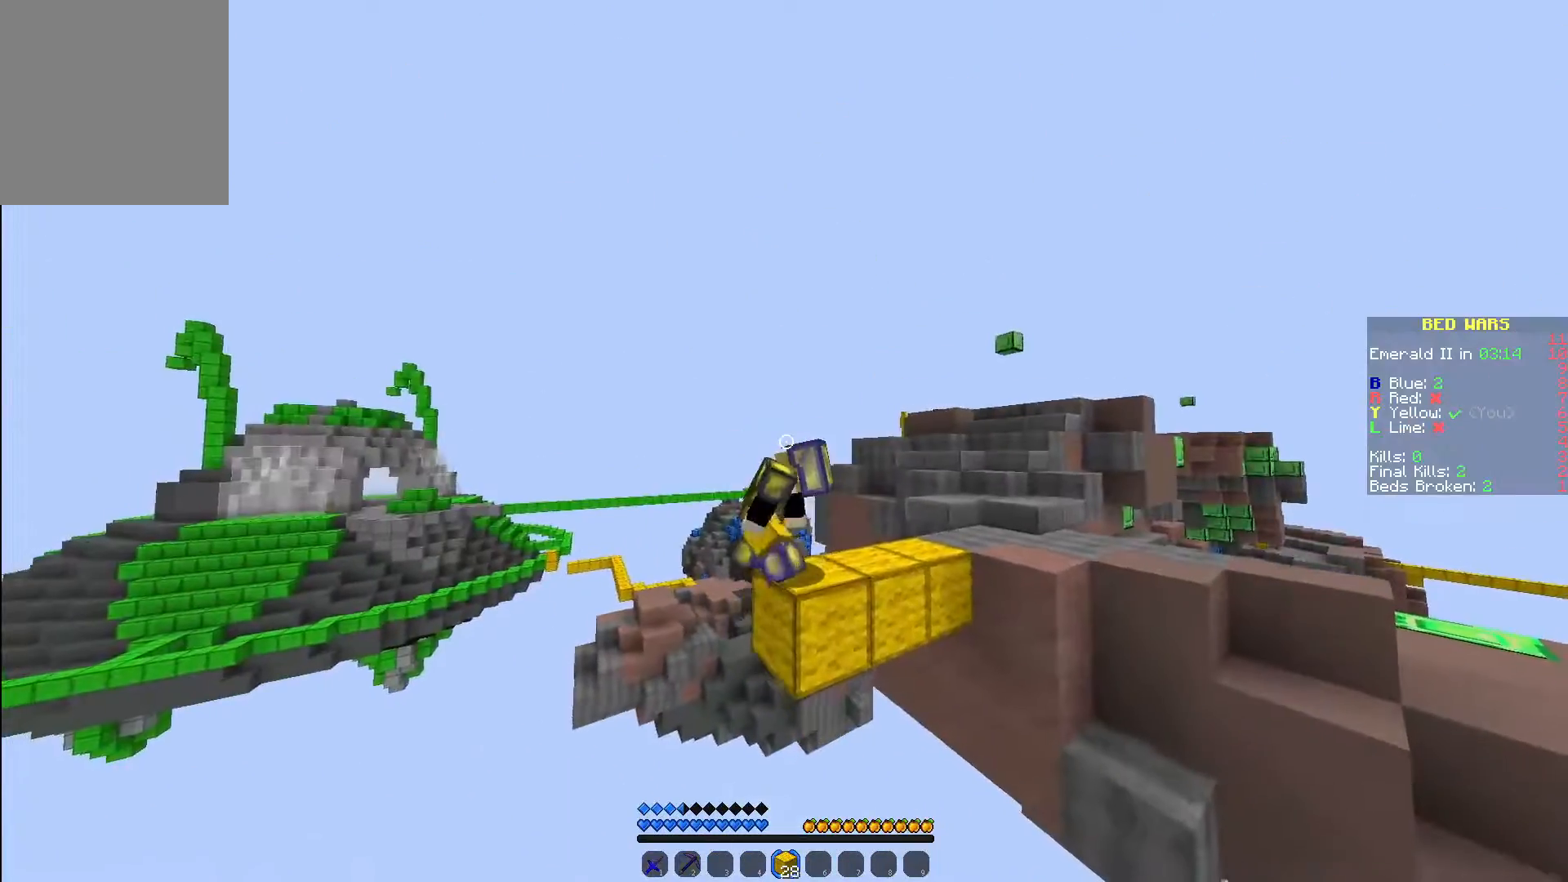
{"keys": ["d", "s"], "mouse": ["right"], "events": []}
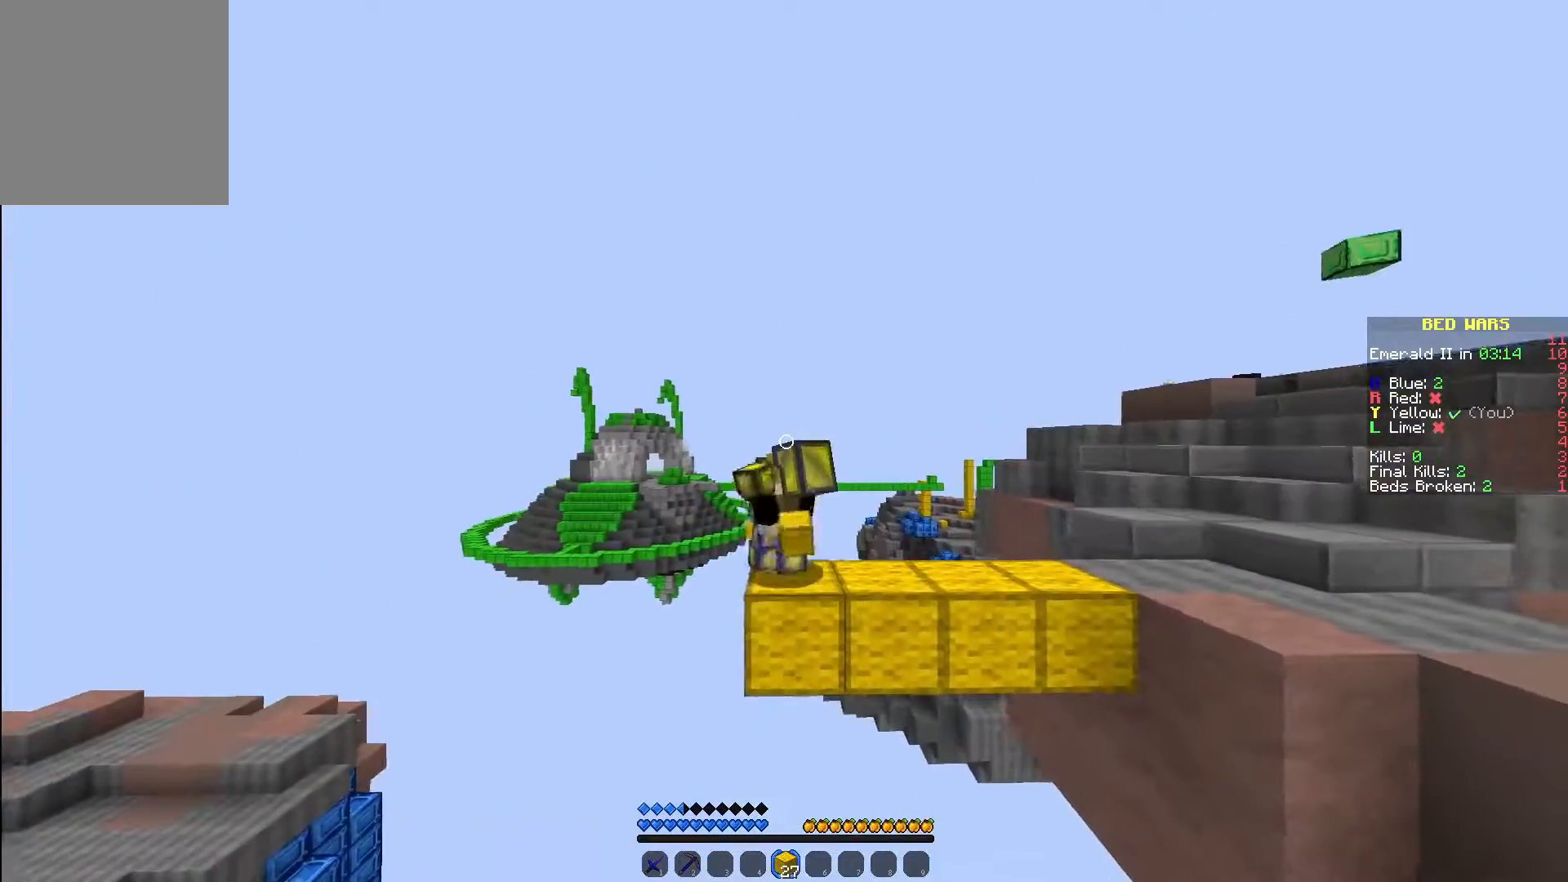
{"keys": ["d", "s"], "mouse": ["right"], "events": []}
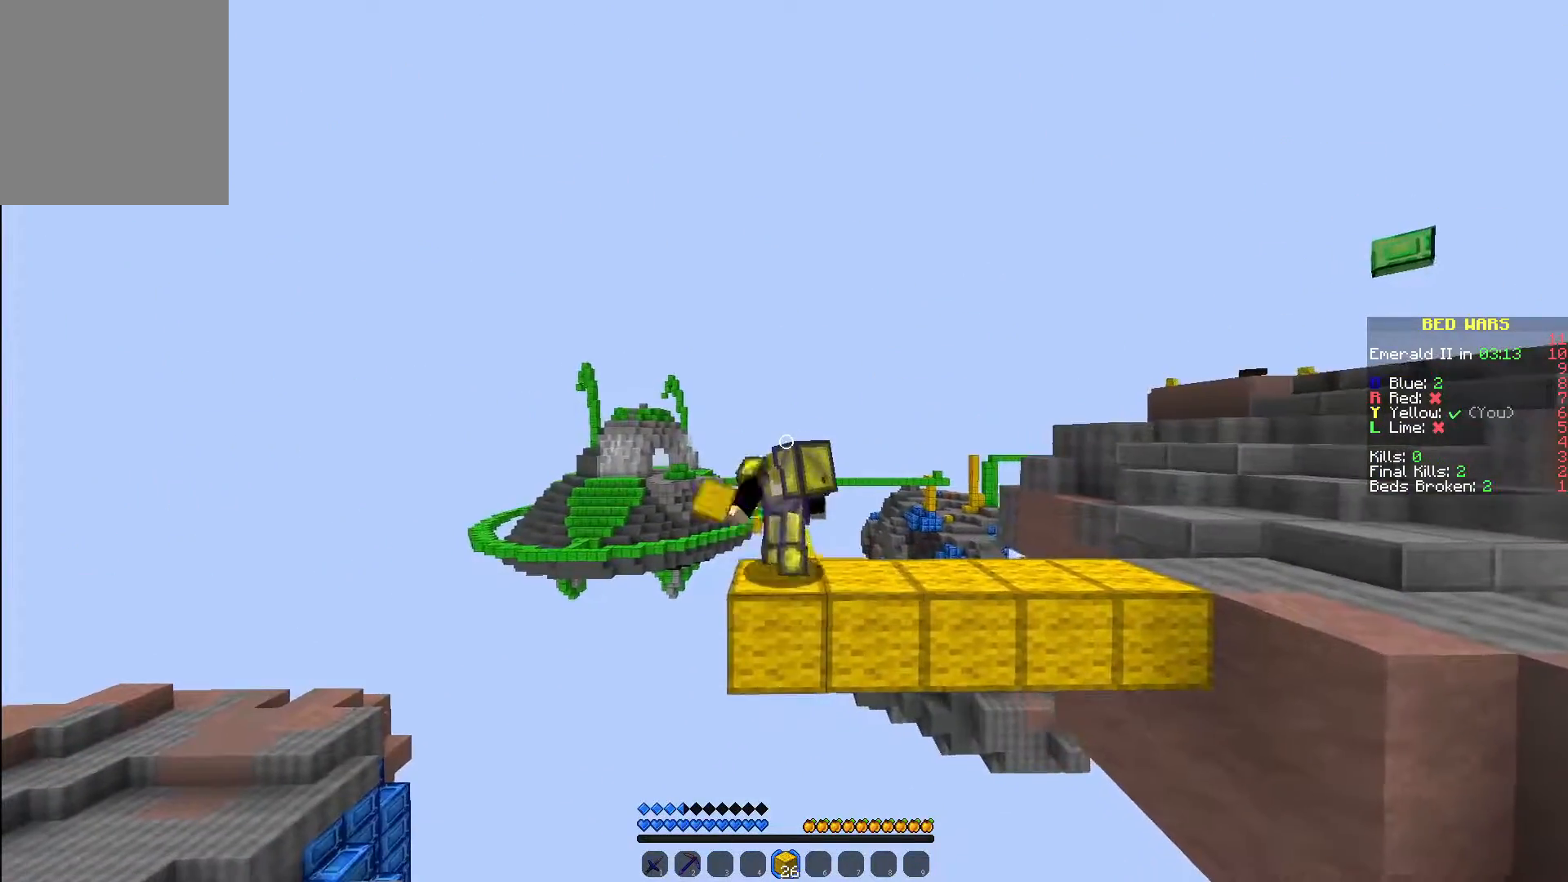
{"keys": ["d", "s"], "mouse": ["right"], "events": [[233, "mouse_right", "up"], [367, "mouse_right", "down"]]}
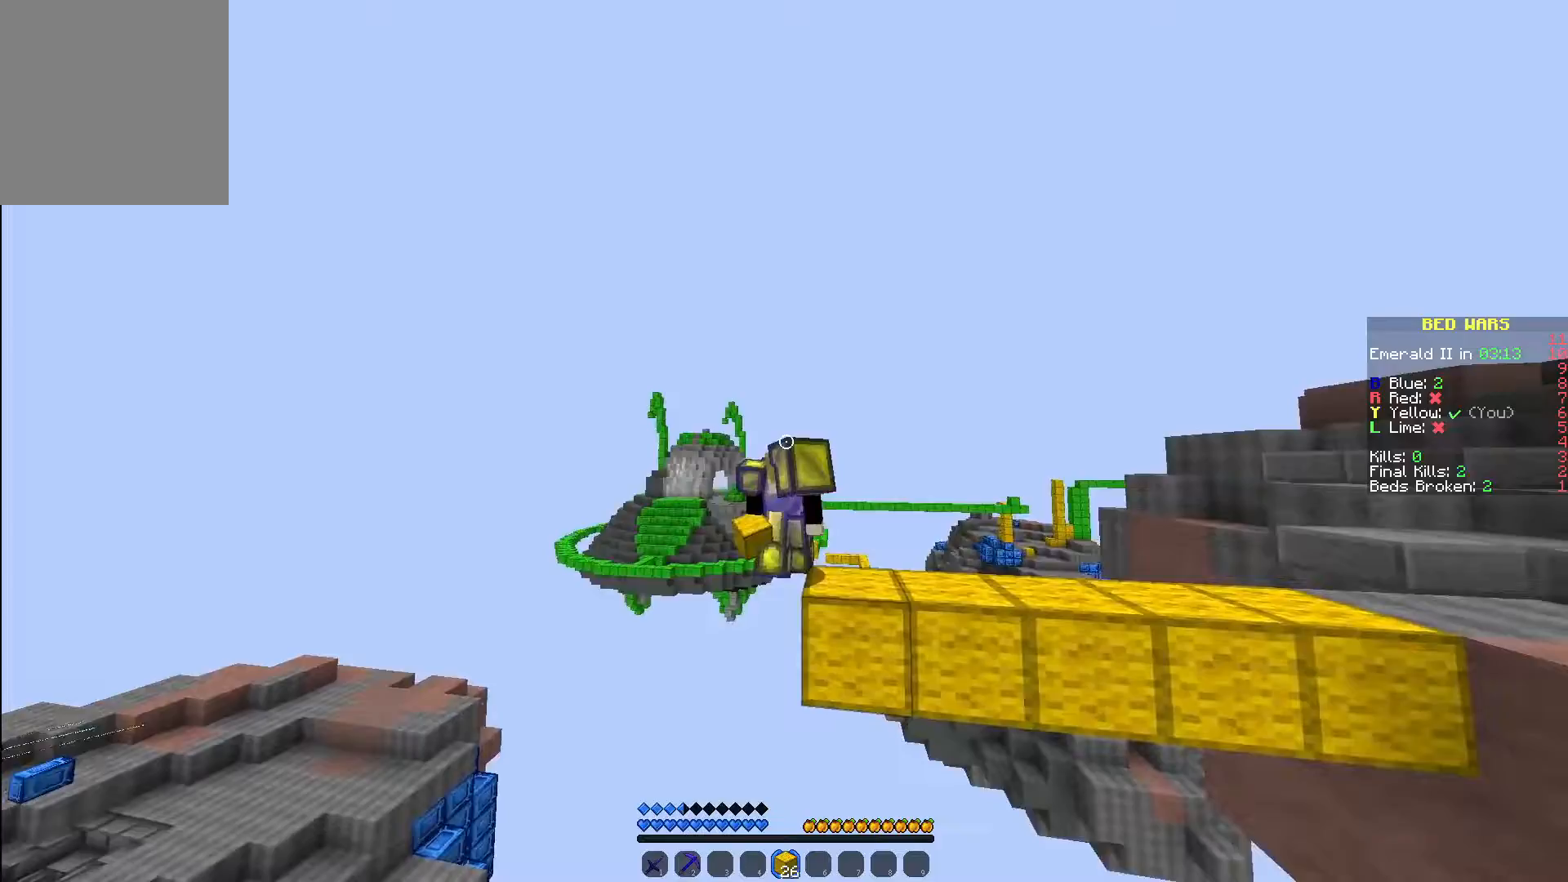
{"keys": ["d", "s"], "mouse": ["right"], "events": [[267, "mouse_right", "up"], [500, "mouse_right", "down"]]}
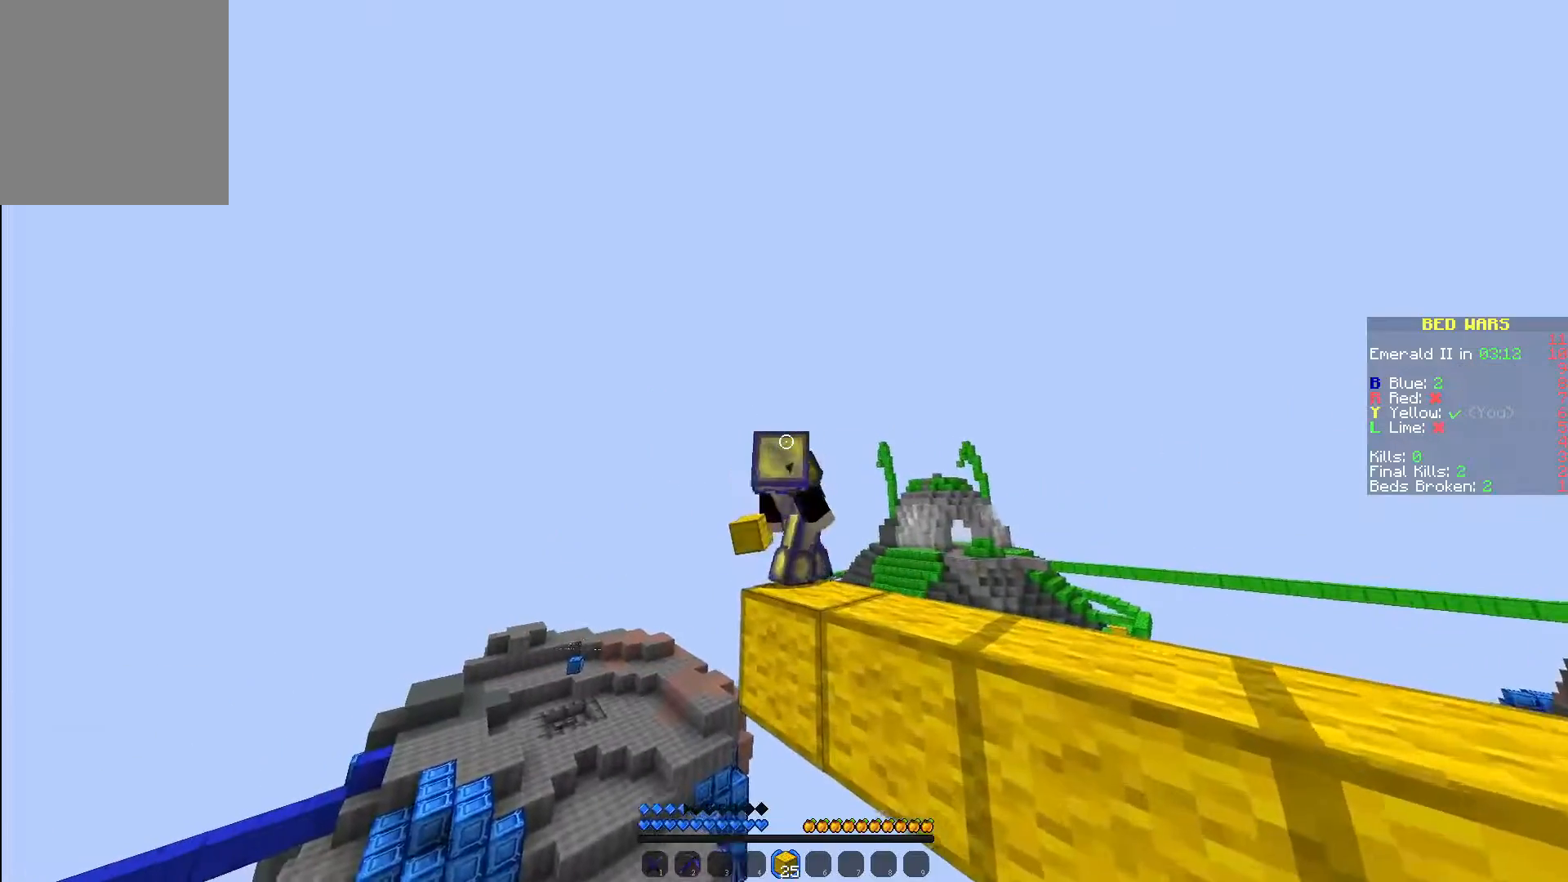
{"keys": ["d", "s"], "mouse": ["right"], "events": [[67, "mouse_right", "up"], [267, "mouse_right", "down"], [317, "mouse_right", "up"], [450, "mouse_right", "down"]]}
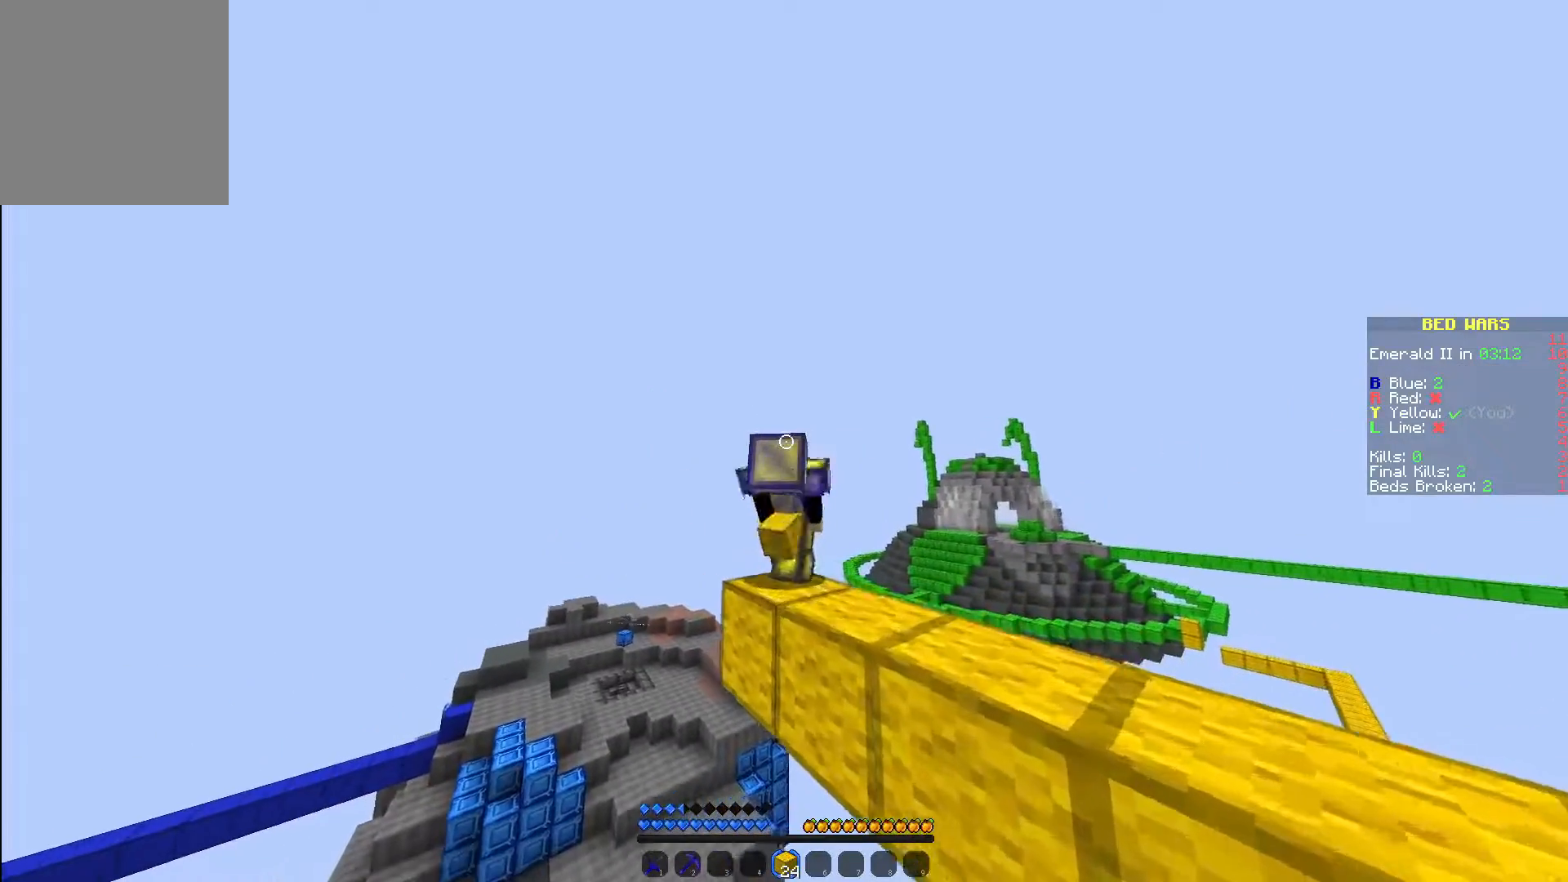
{"keys": ["d", "s"], "mouse": [], "events": [[17, "mouse_right", "up"], [150, "mouse_right", "down"], [217, "mouse_right", "up"], [350, "mouse_right", "down"], [400, "mouse_right", "up"]]}
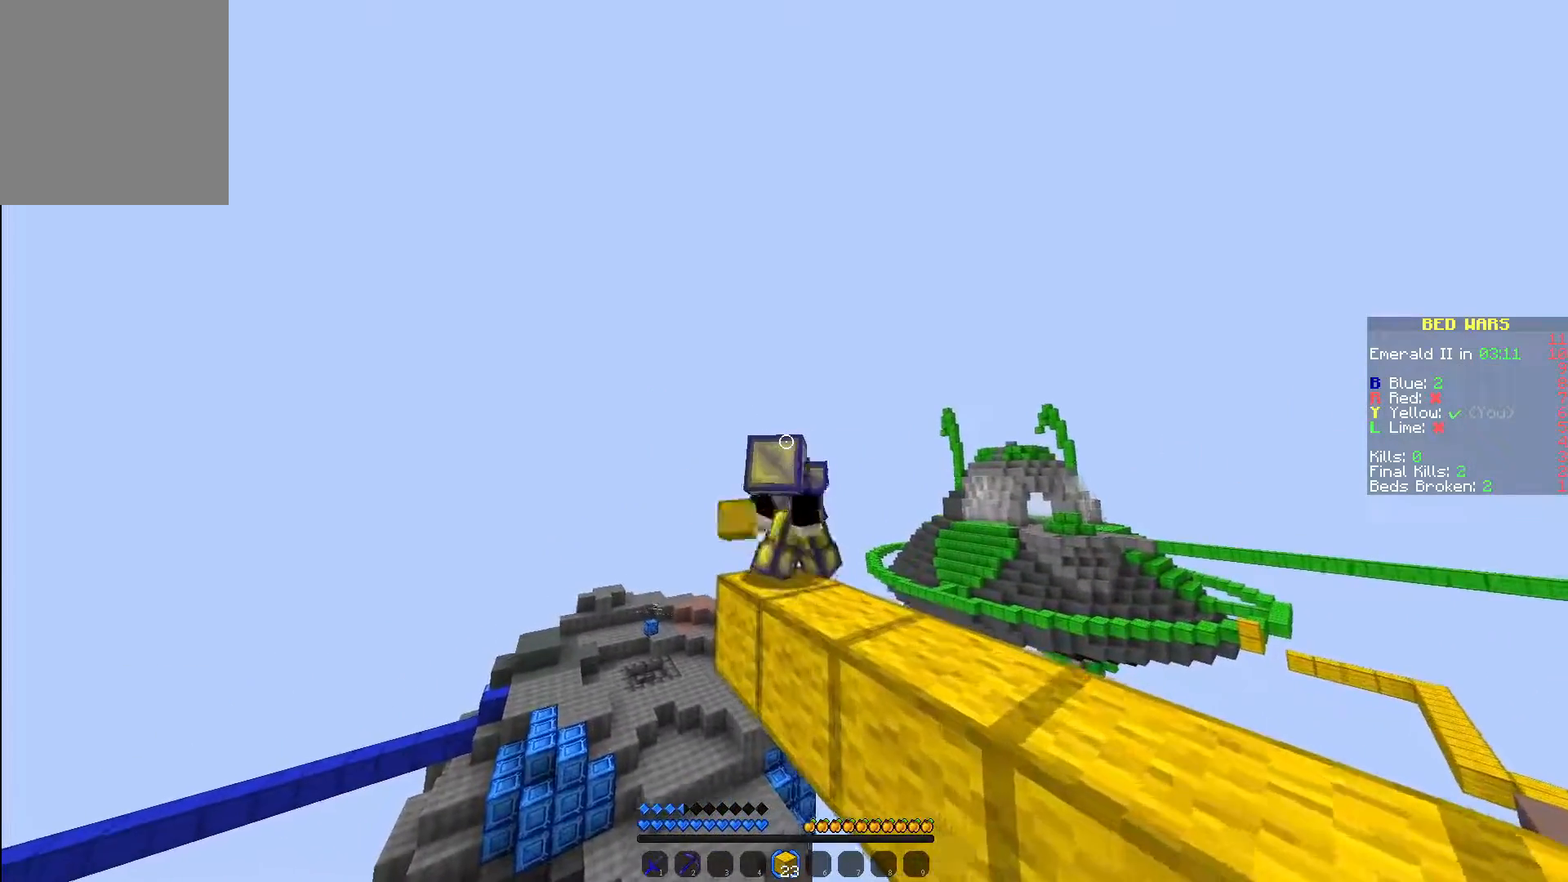
{"keys": ["d", "s"], "mouse": [], "events": [[33, "mouse_right", "down"], [100, "mouse_right", "up"], [200, "mouse_right", "down"], [300, "mouse_right", "up"], [400, "mouse_right", "down"], [483, "mouse_right", "up"]]}
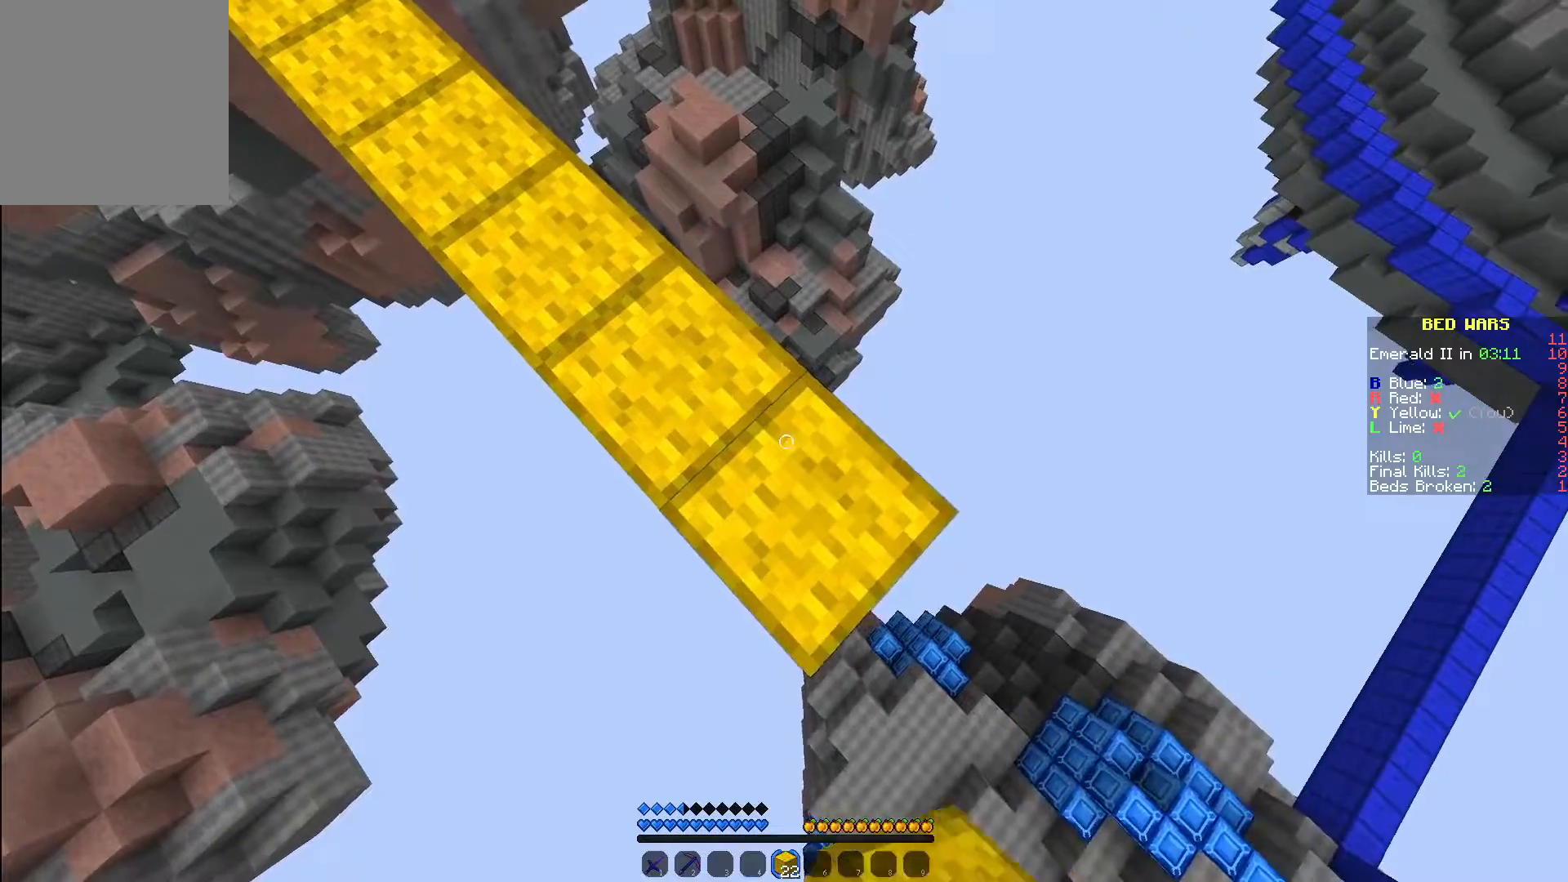
{"keys": ["d", "s"], "mouse": ["right"], "events": [[100, "mouse_right", "down"], [183, "mouse_right", "up"], [300, "mouse_right", "down"], [367, "mouse_right", "up"], [500, "mouse_right", "down"]]}
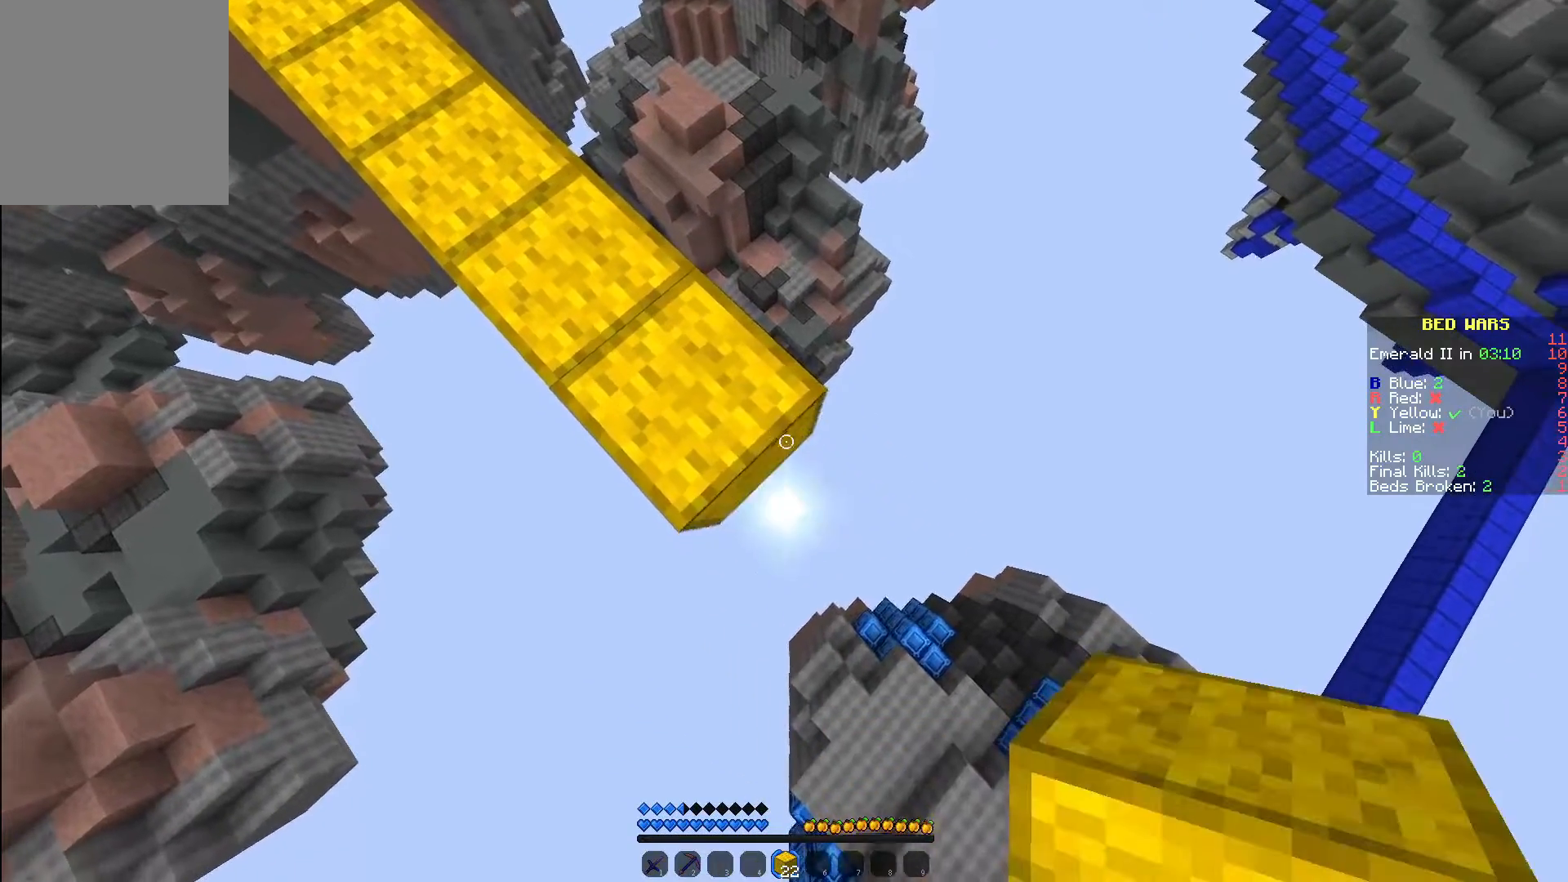
{"keys": ["d", "s"], "mouse": [], "events": [[50, "mouse_right", "up"], [200, "mouse_right", "down"], [233, "mouse_right", "up"], [367, "mouse_right", "down"], [433, "mouse_right", "up"]]}
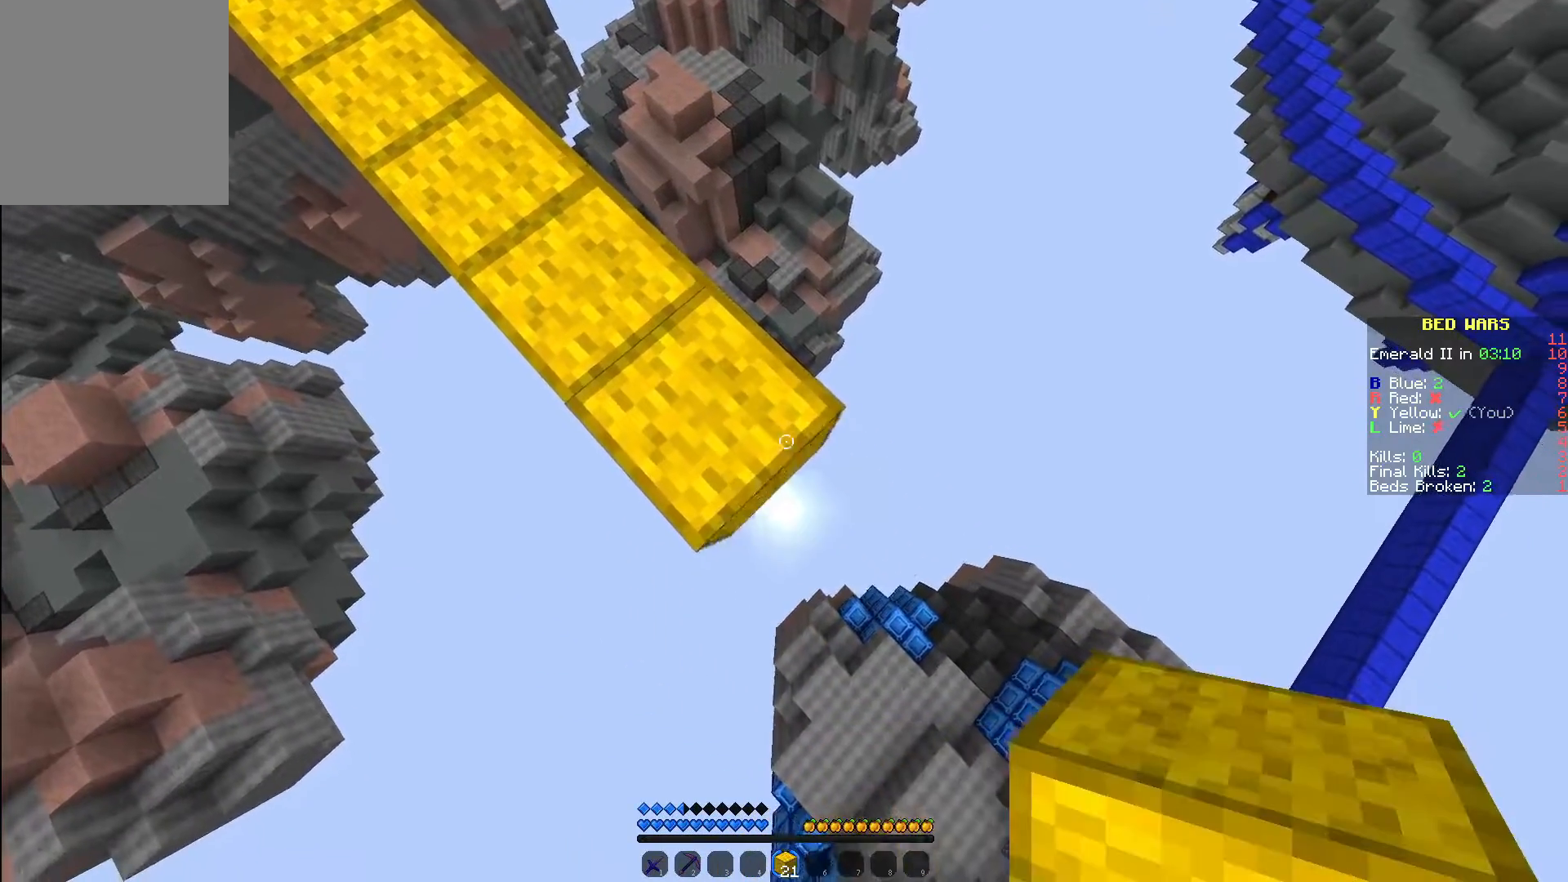
{"keys": ["s"], "mouse": [], "events": [[50, "mouse_right", "down"], [117, "mouse_right", "up"], [233, "d", "up"], [250, "mouse_right", "down"], [300, "mouse_right", "up"]]}
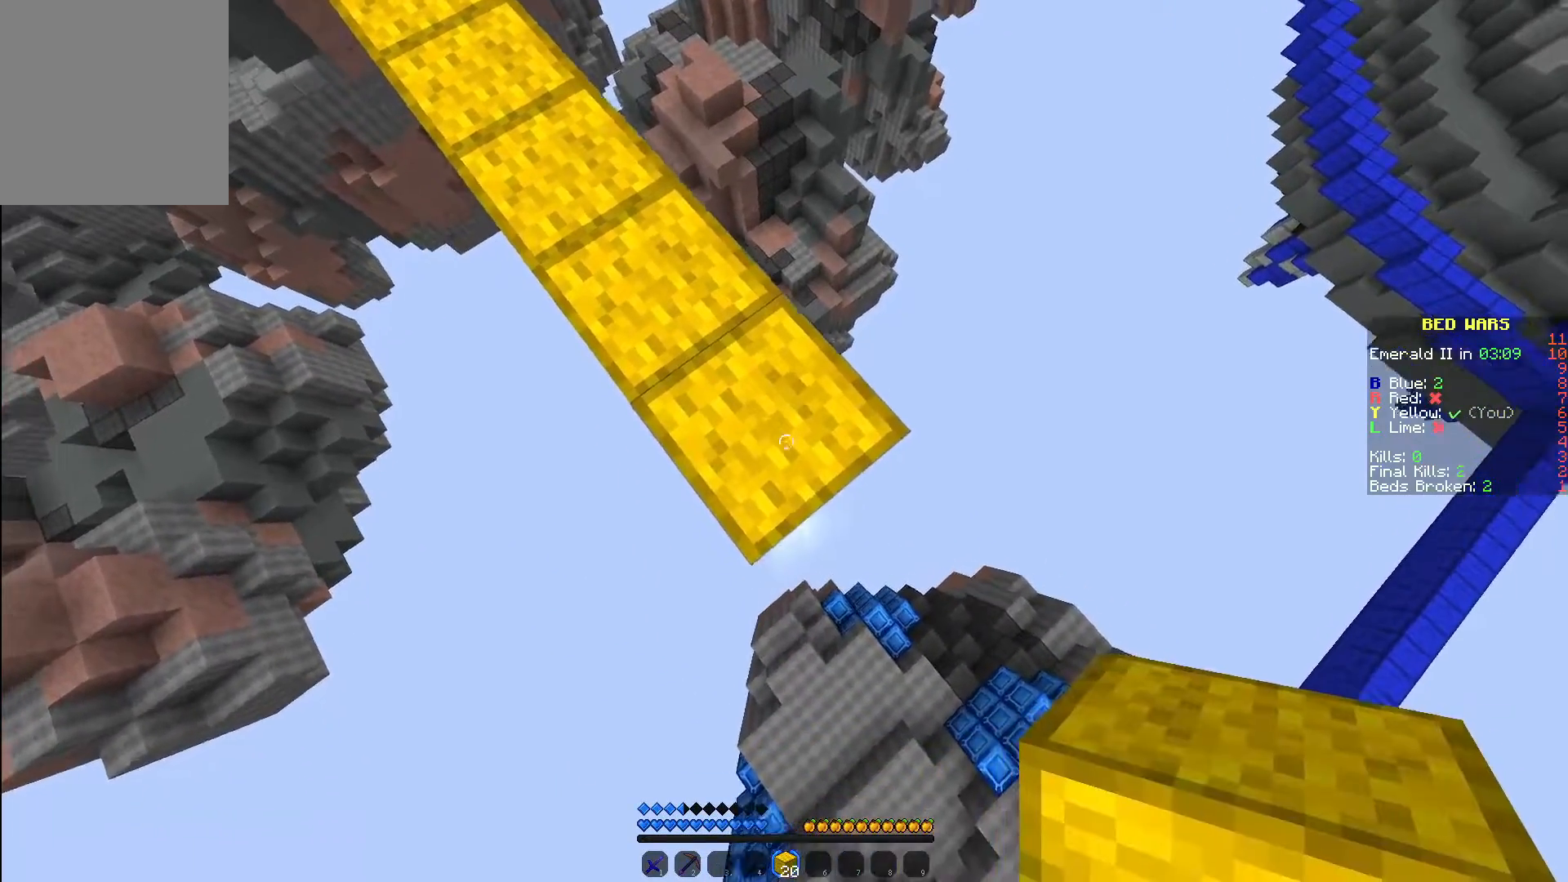
{"keys": ["s"], "mouse": [], "events": [[83, "d", "down"], [183, "d", "up"]]}
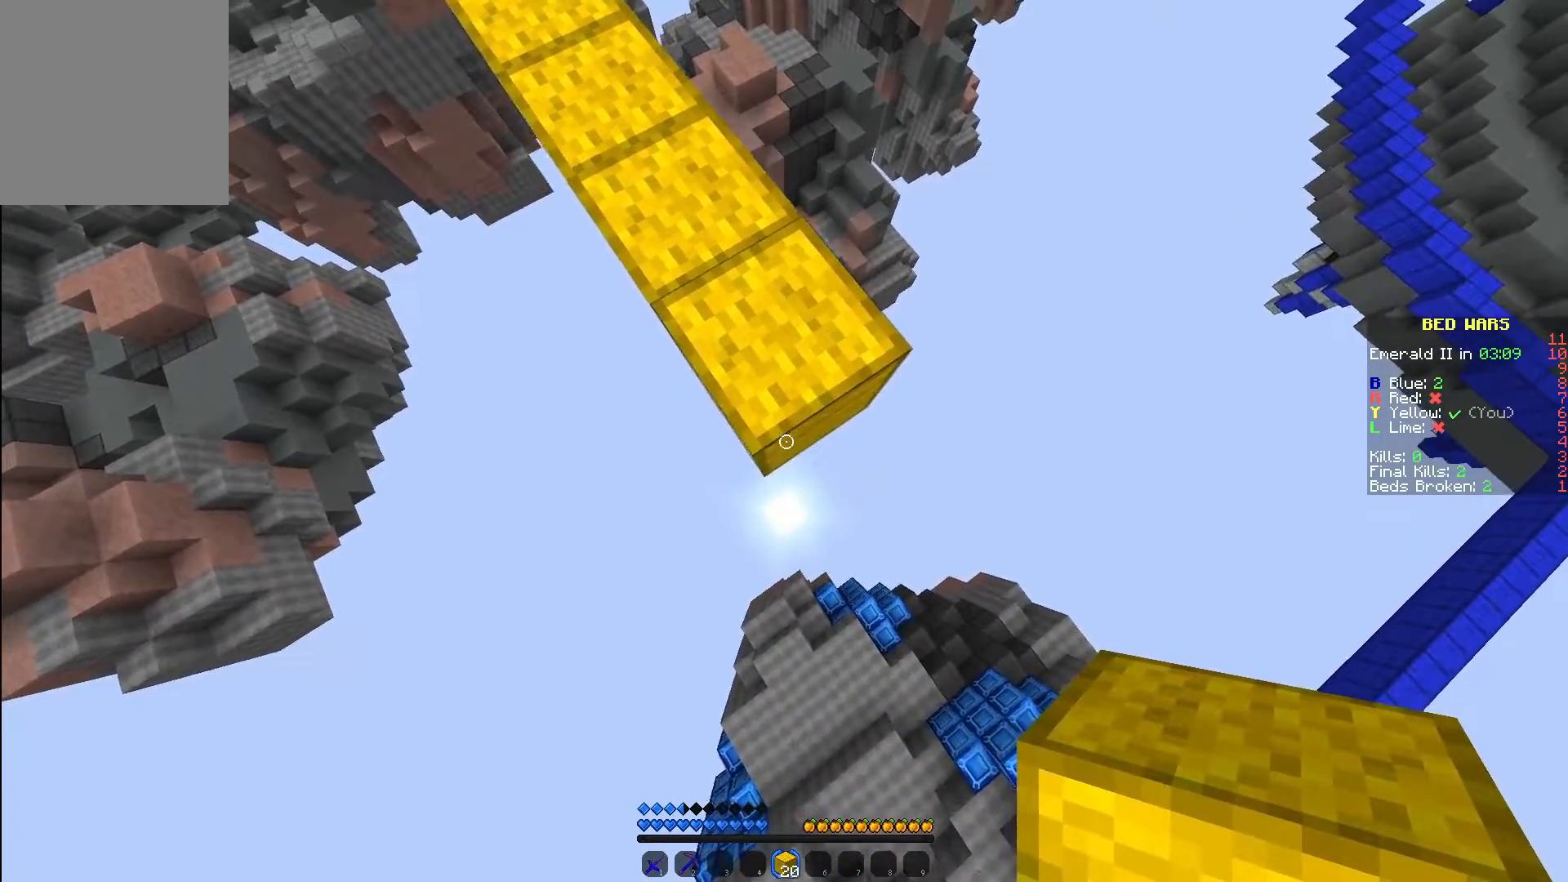
{"keys": ["s"], "mouse": [], "events": [[117, "mouse_right", "down"], [217, "mouse_right", "up"]]}
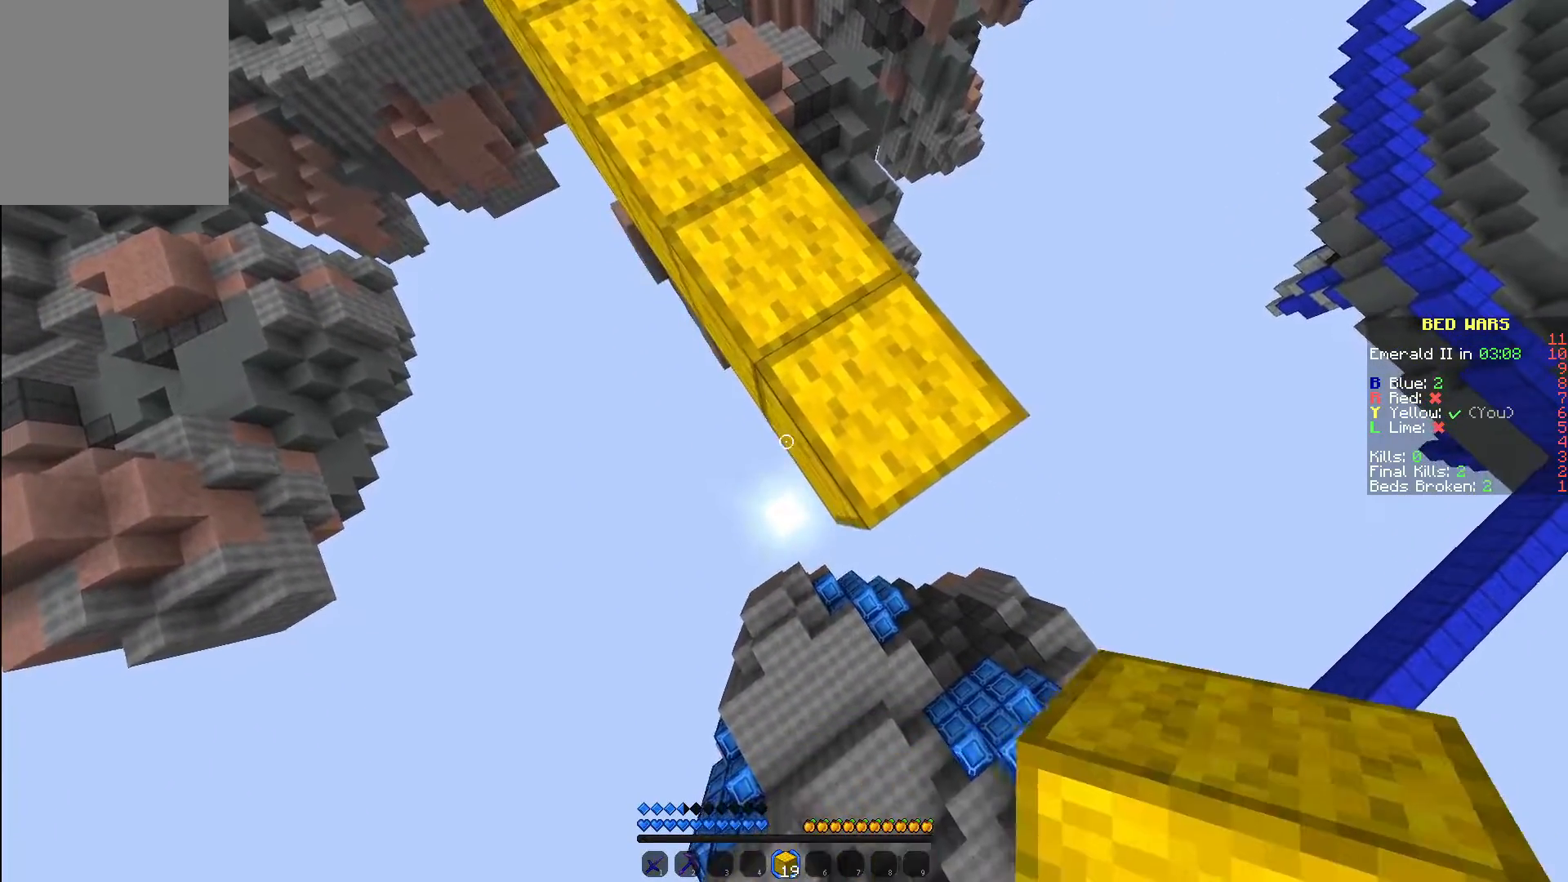
{"keys": ["s"], "mouse": [], "events": [[233, "mouse_right", "down"], [333, "mouse_right", "up"], [433, "mouse_right", "down"], [500, "mouse_right", "up"]]}
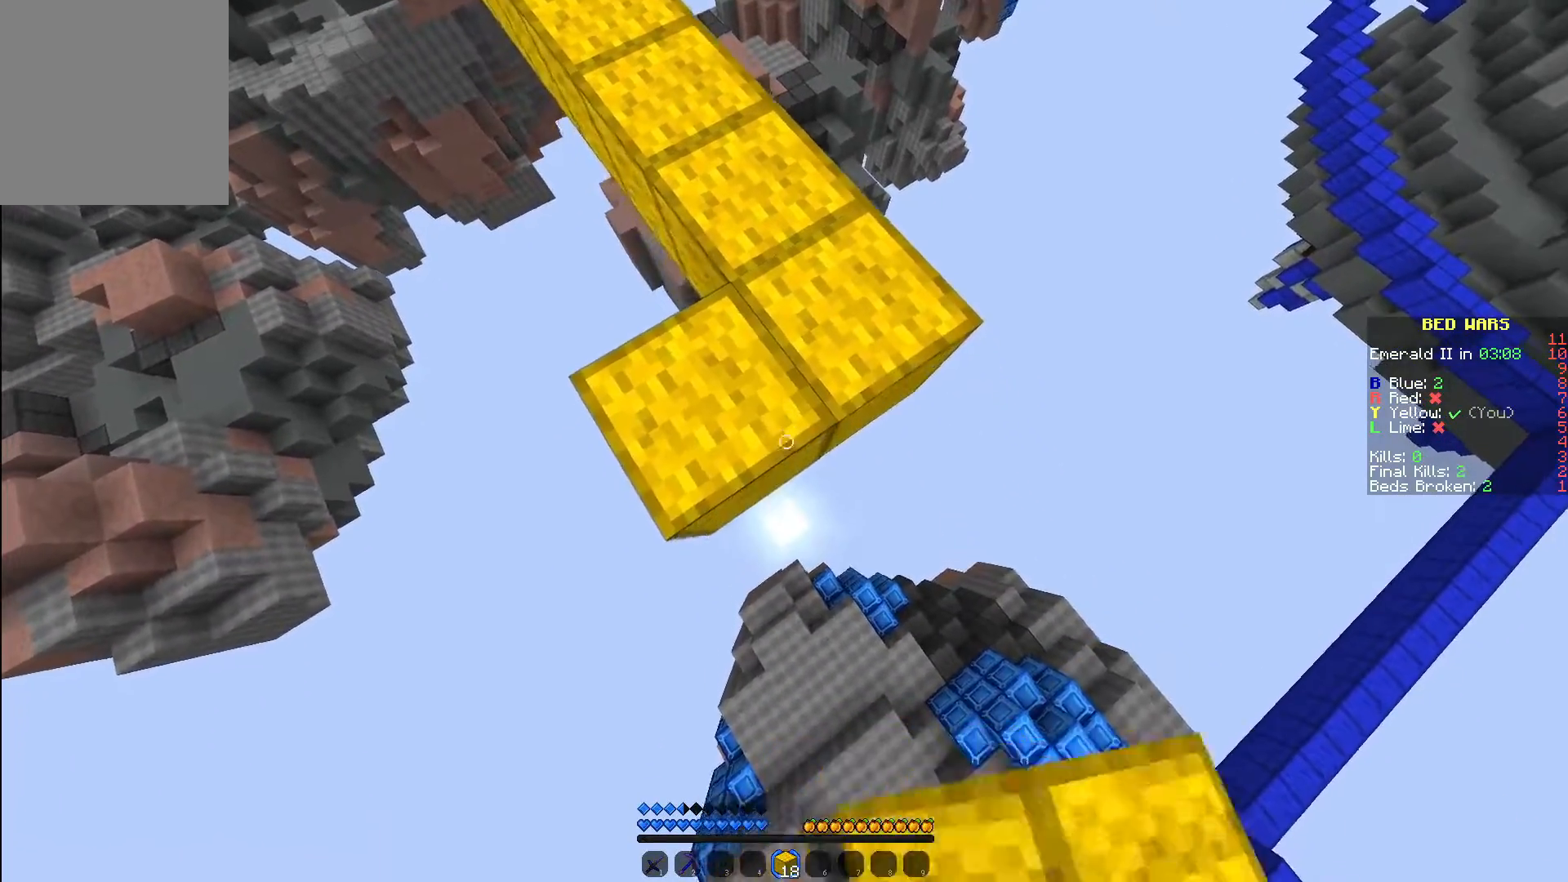
{"keys": ["s"], "mouse": [], "events": [[233, "mouse_right", "down"], [300, "mouse_right", "up"], [400, "mouse_right", "down"], [450, "mouse_right", "up"]]}
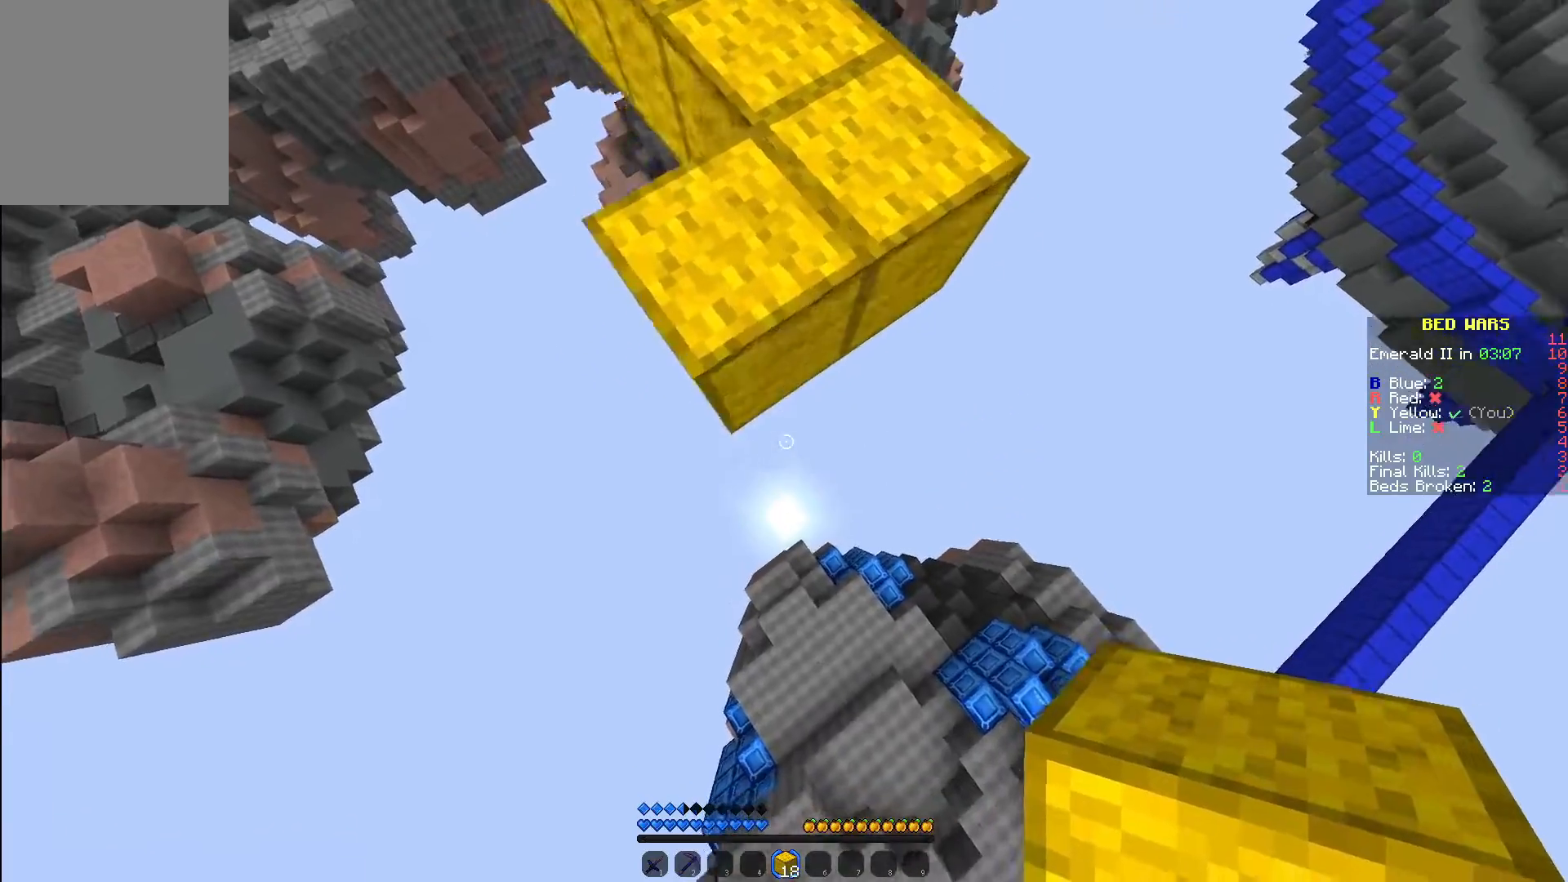
{"keys": ["w"], "mouse": [], "events": [[33, "d", "down"], [33, "mouse_right", "down"], [83, "mouse_right", "up"], [150, "mouse_right", "down"], [233, "s", "up"], [250, "mouse_right", "up"], [333, "w", "down"], [417, "d", "up"]]}
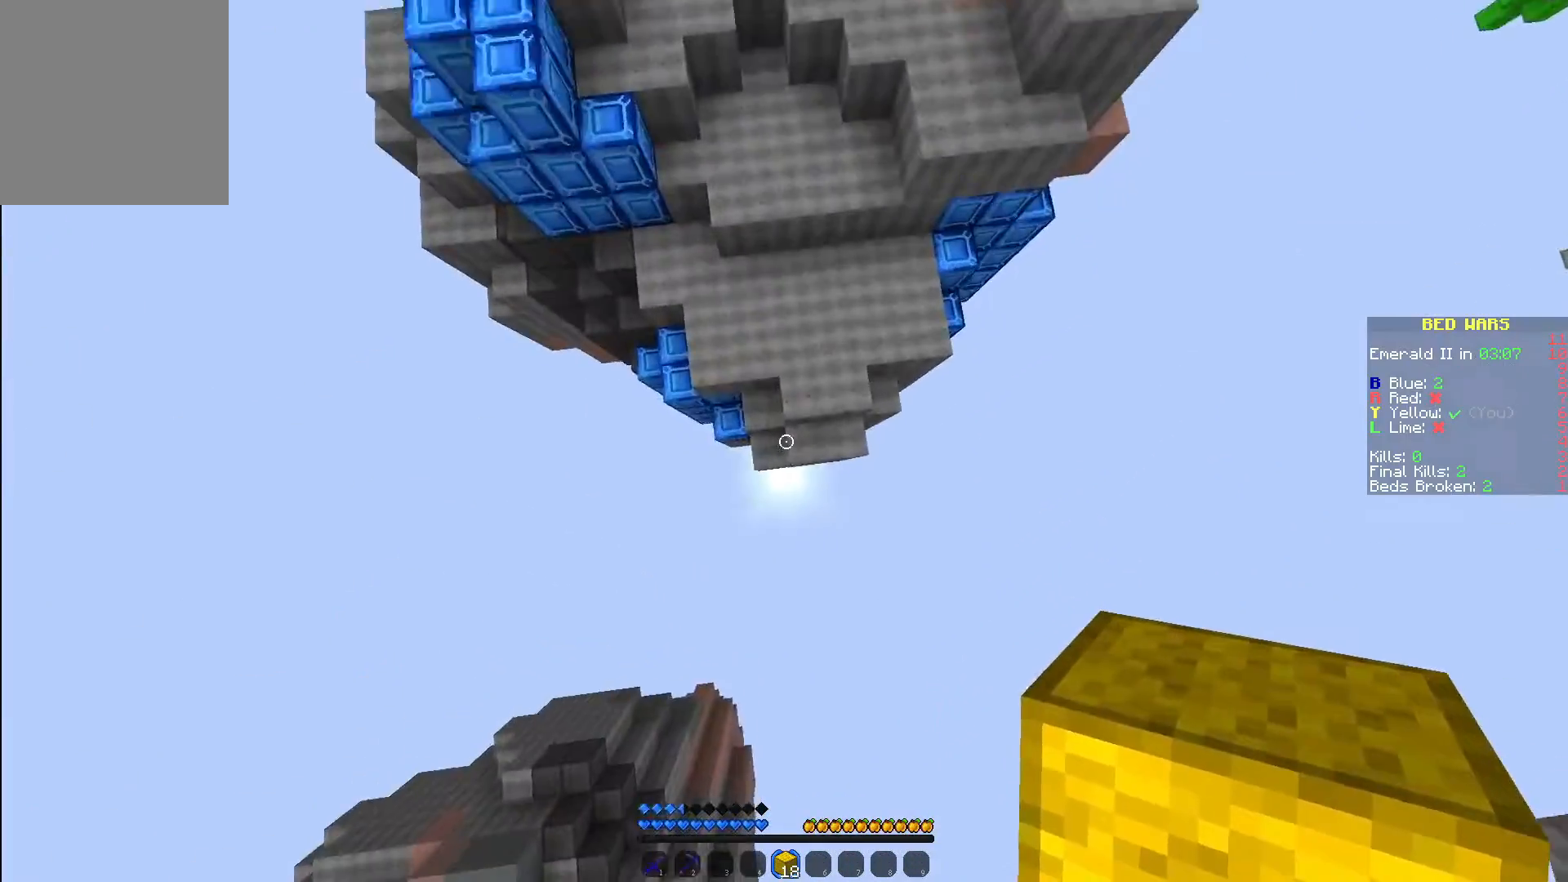
{"keys": ["w"], "mouse": [], "events": [[233, "mouse_right", "down"], [300, "mouse_right", "up"], [367, "mouse_right", "down"], [433, "mouse_right", "up"]]}
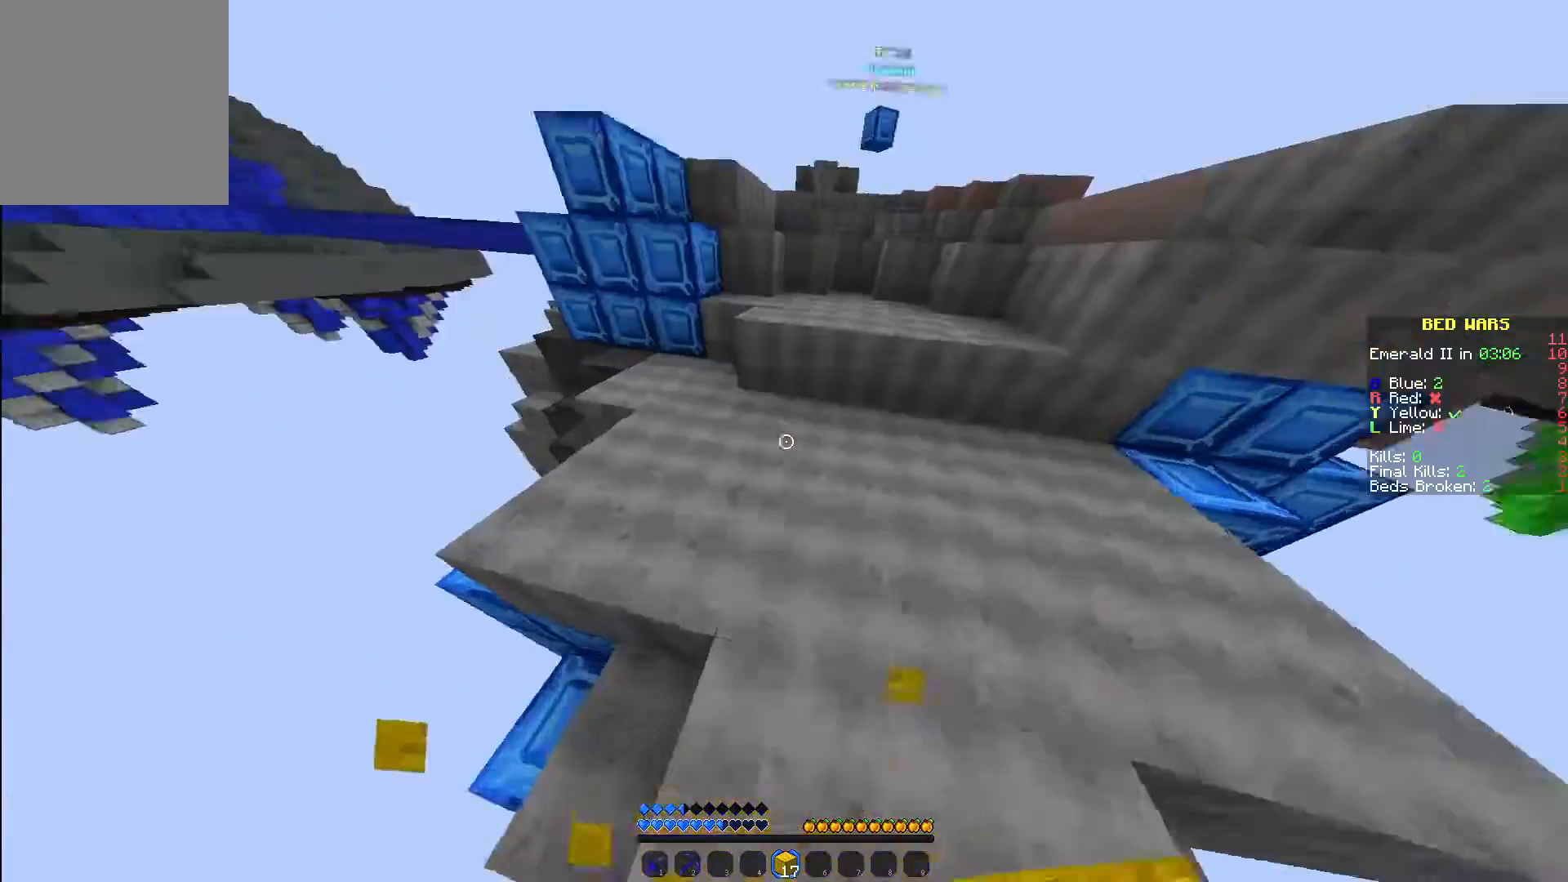
{"keys": ["w"], "mouse": [], "events": []}
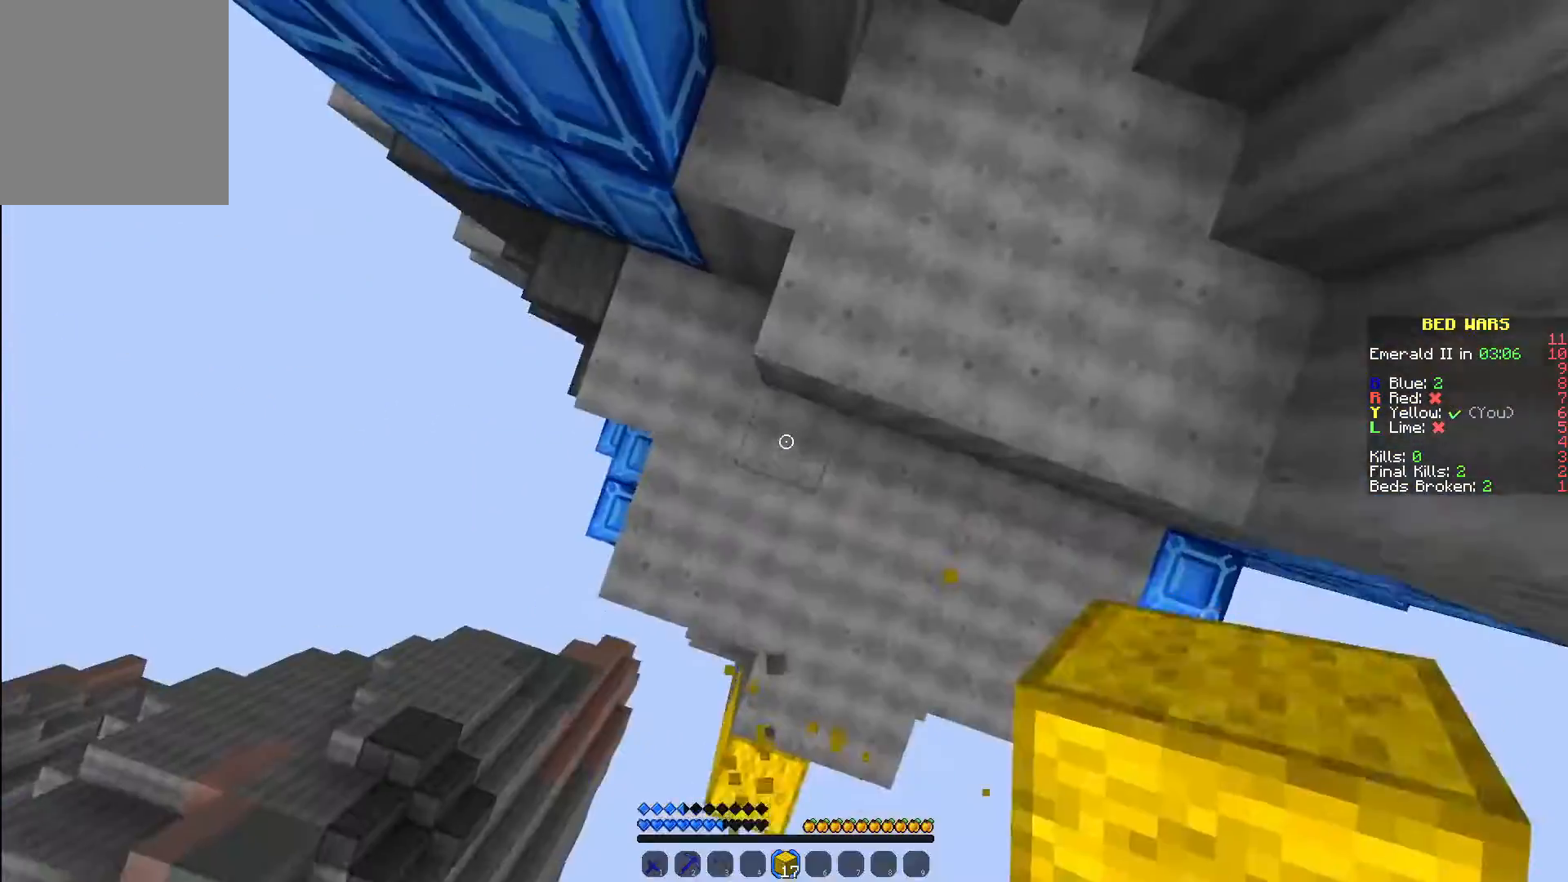
{"keys": ["w"], "mouse": ["right"], "events": [[17, "mouse_right", "down"], [100, "mouse_right", "up"], [433, "mouse_right", "down"]]}
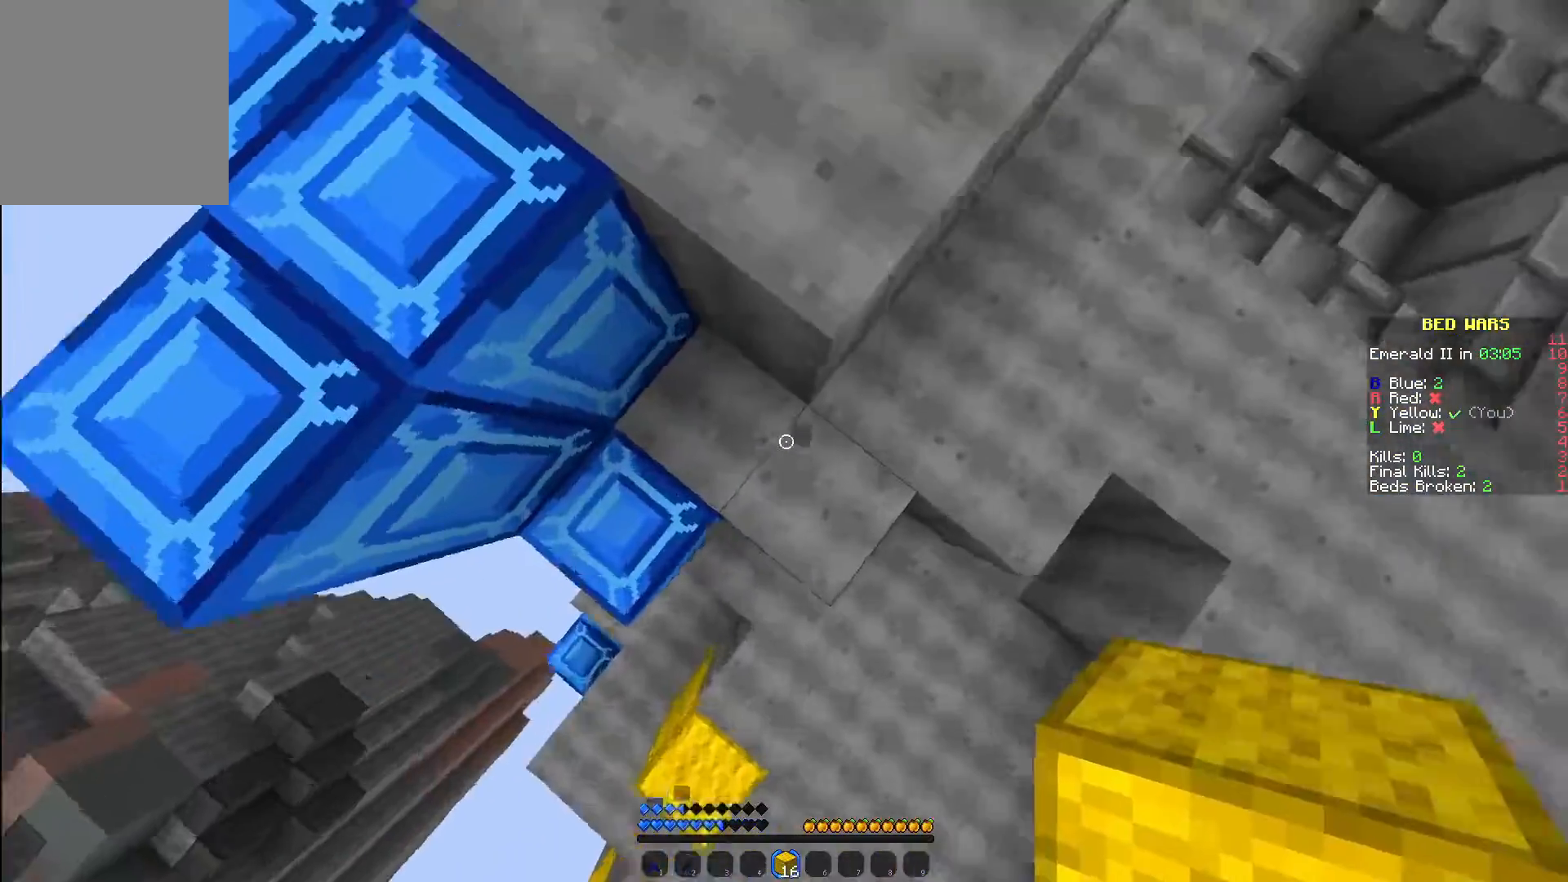
{"keys": ["w"], "mouse": [], "events": [[33, "mouse_right", "up"]]}
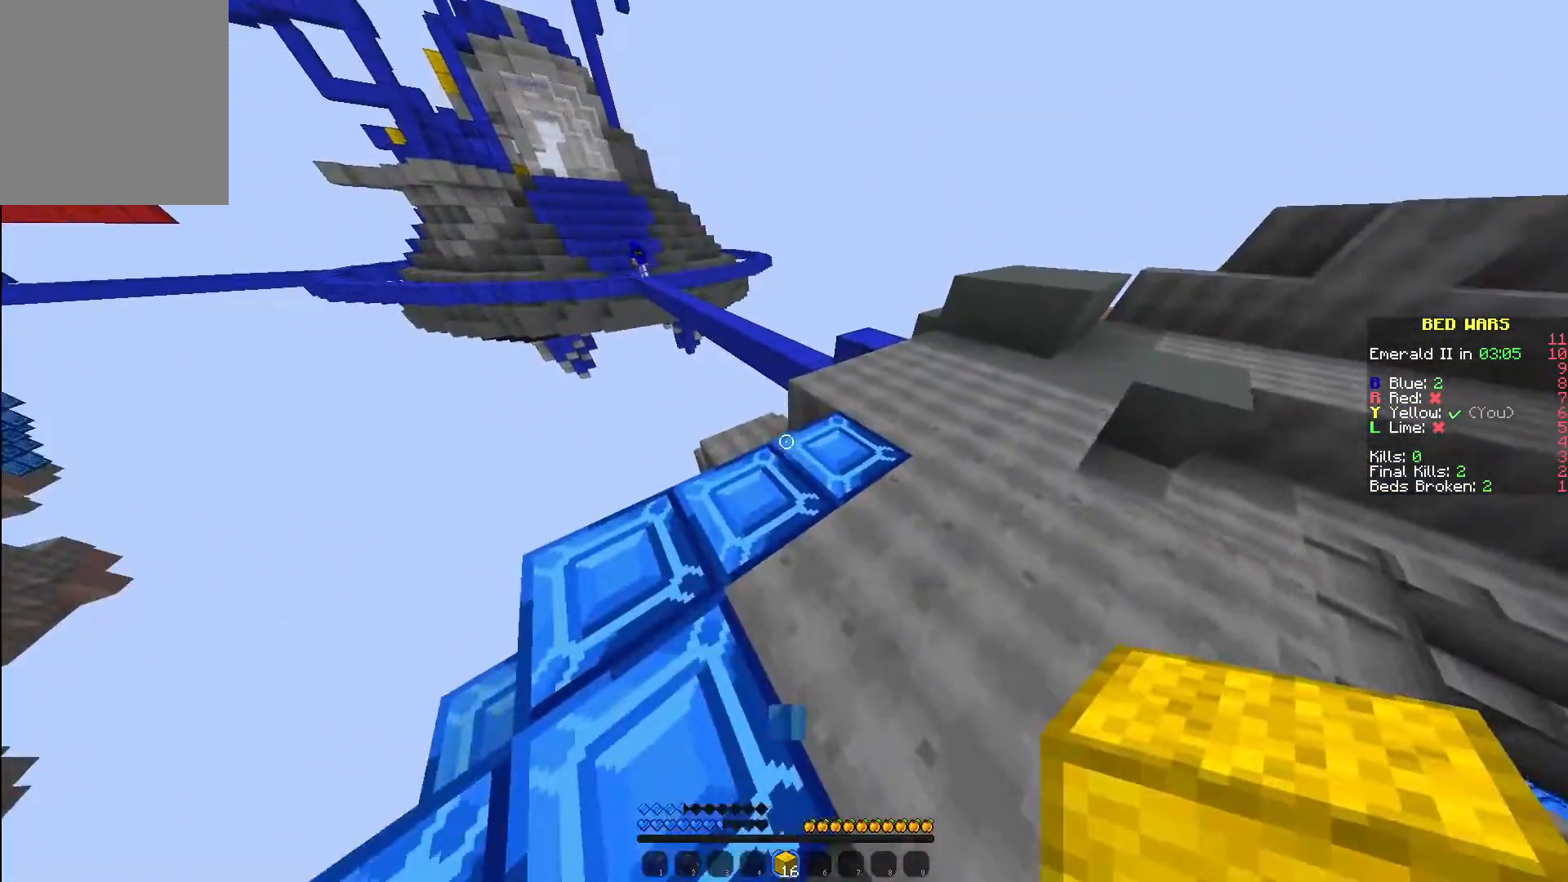
{"keys": ["w"], "mouse": ["left"], "events": [[150, "d", "down"], [167, "mouse_left", "down"], [283, "mouse_left", "up"], [300, "d", "up"], [500, "mouse_left", "down"]]}
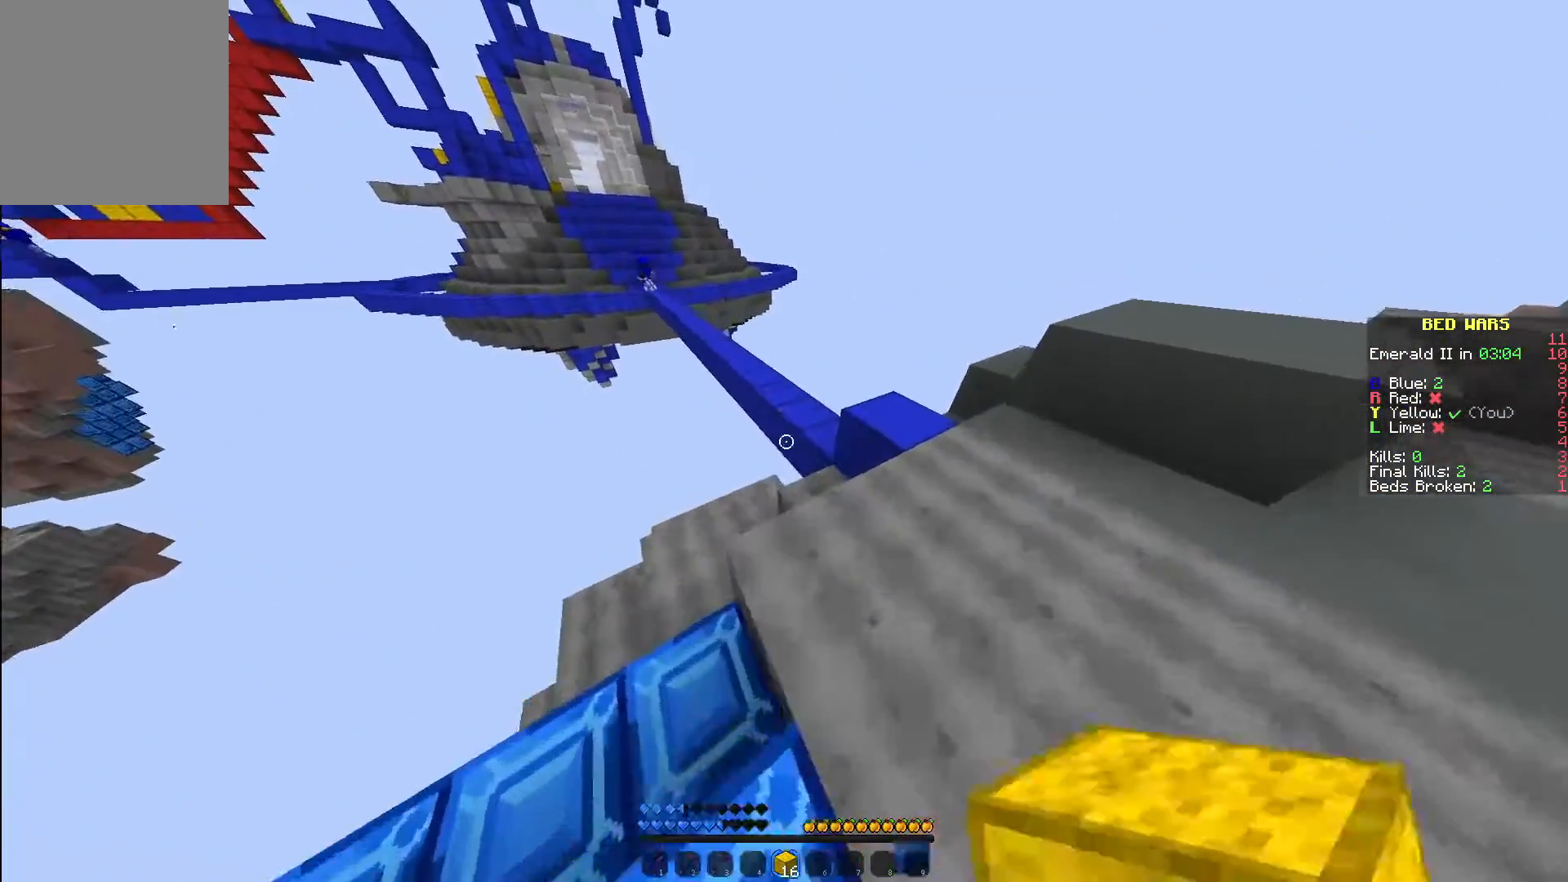
{"keys": ["w"], "mouse": [], "events": [[100, "d", "down"], [133, "mouse_left", "up"], [267, "d", "up"]]}
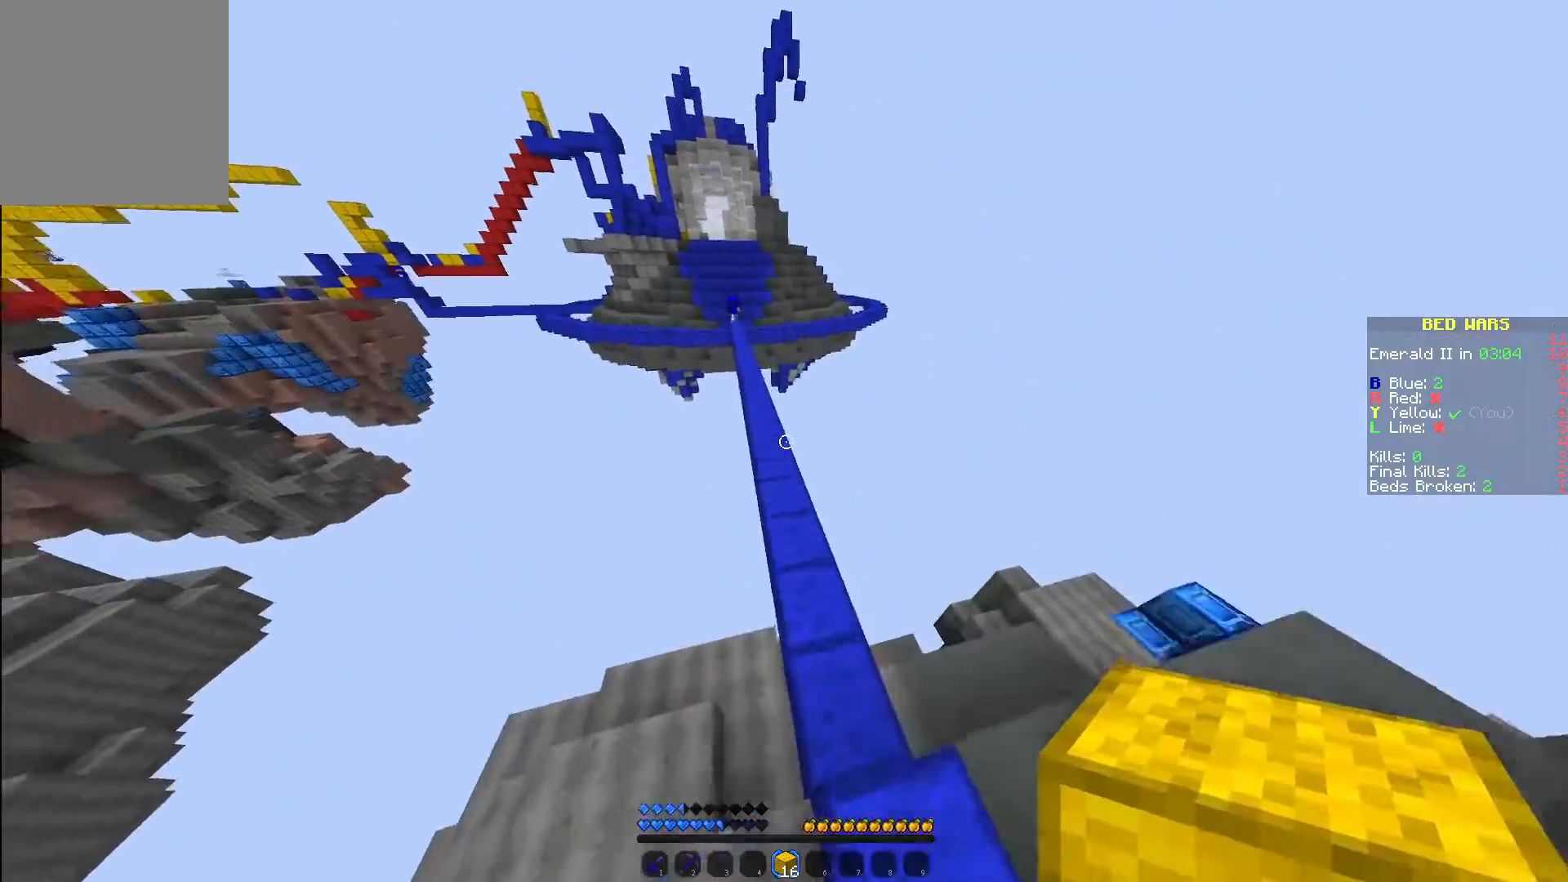
{"keys": ["w"], "mouse": [], "events": []}
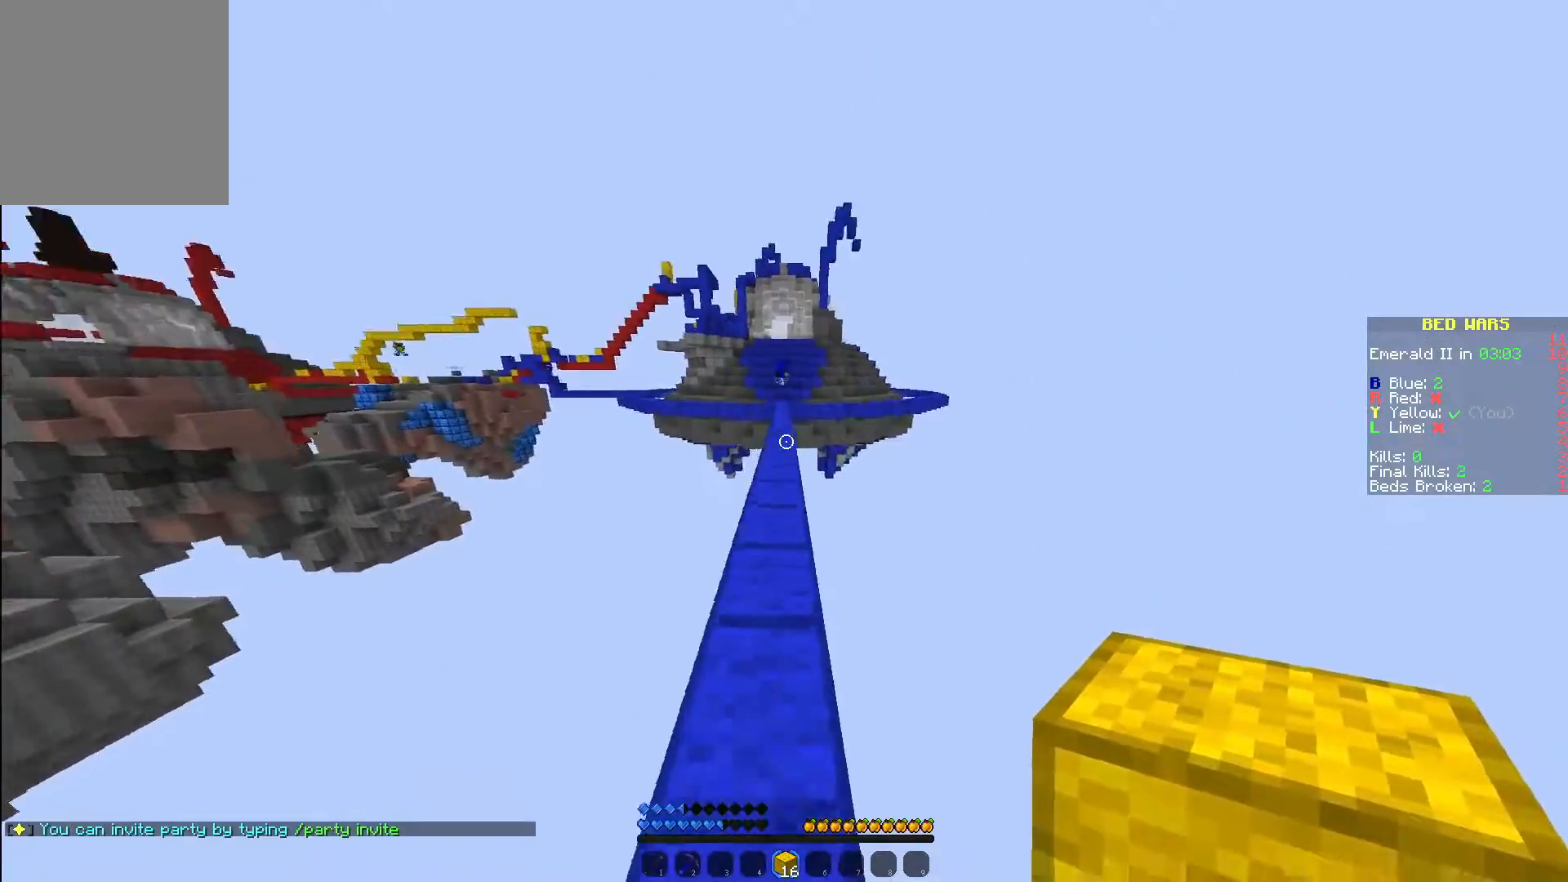
{"keys": ["w"], "mouse": [], "events": [[150, "a", "down"], [267, "a", "up"]]}